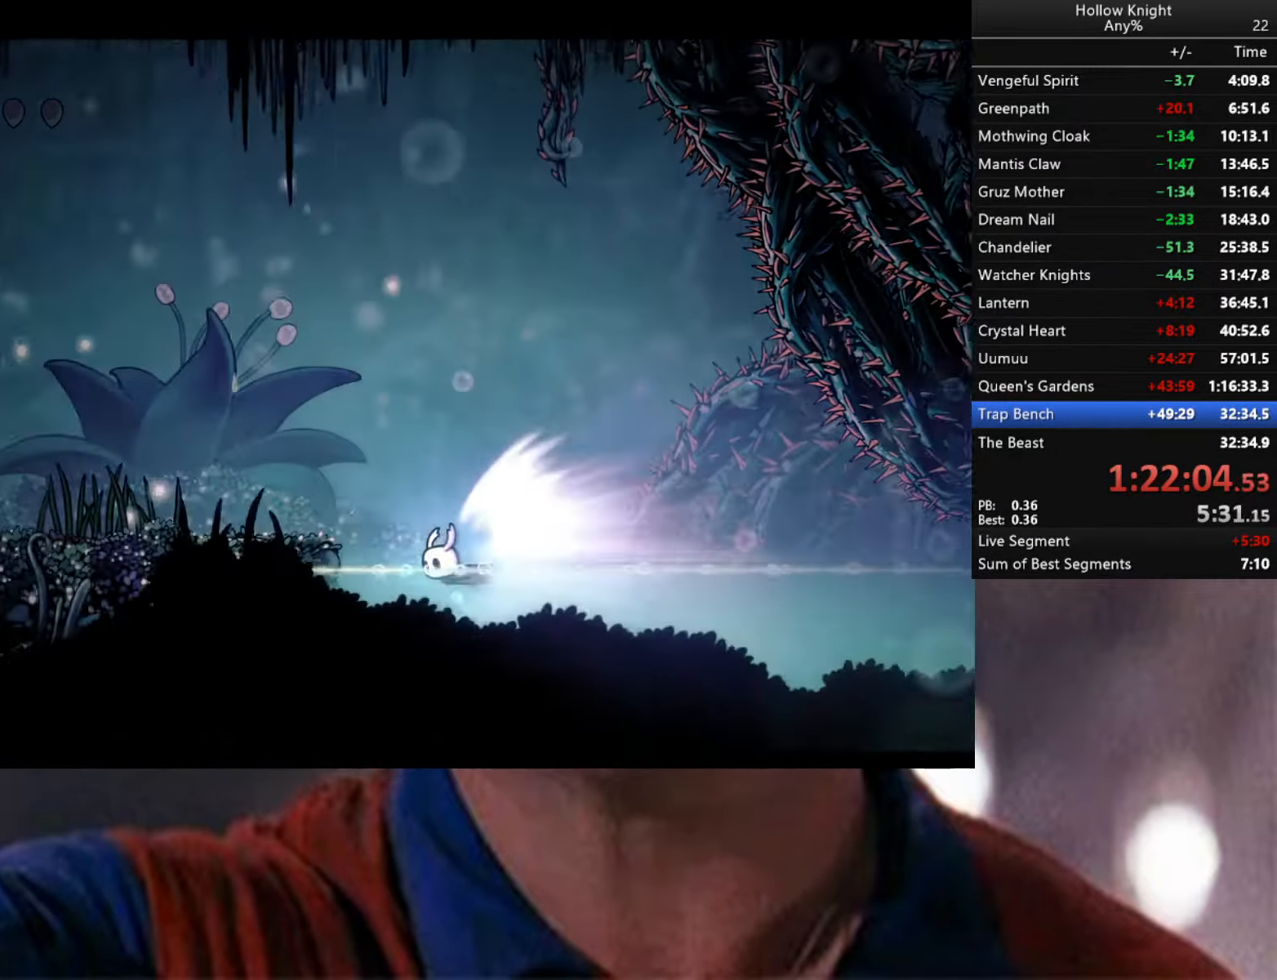
Gameplay with a controller (Xbox layout); each line is a JSON object with the inputs held at the frame after it. "events" lists button and stick changes between this image and that frame as [ms after this image, input, new state], when the widget could be followed in between.
{"buttons": ["A", "L3"], "left_stick": "left", "right_stick": "center", "events": [[16, "left_stick", "left"], [66, "A", "down"], [66, "L3", "down"], [100, "A", "up"], [133, "A", "down"], [233, "A", "up"], [283, "A", "down"], [383, "A", "up"], [450, "A", "down"]]}
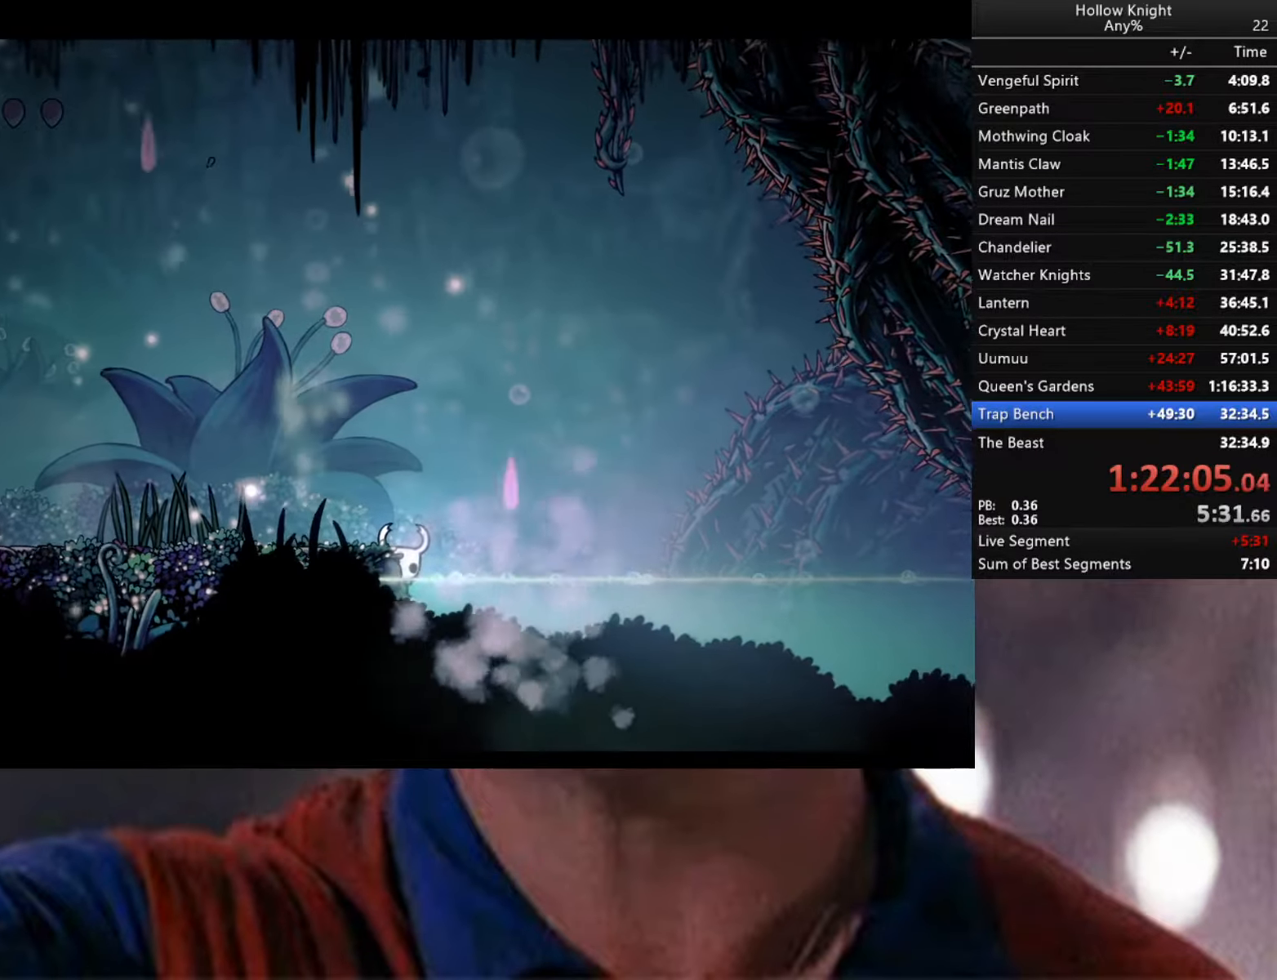
{"buttons": ["A", "R1", "R2", "L3"], "left_stick": "left", "right_stick": "center", "events": [[50, "A", "up"], [66, "A", "down"], [150, "A", "up"], [200, "A", "down"], [266, "A", "up"], [333, "A", "down"], [450, "R2", "down"], [483, "R1", "down"]]}
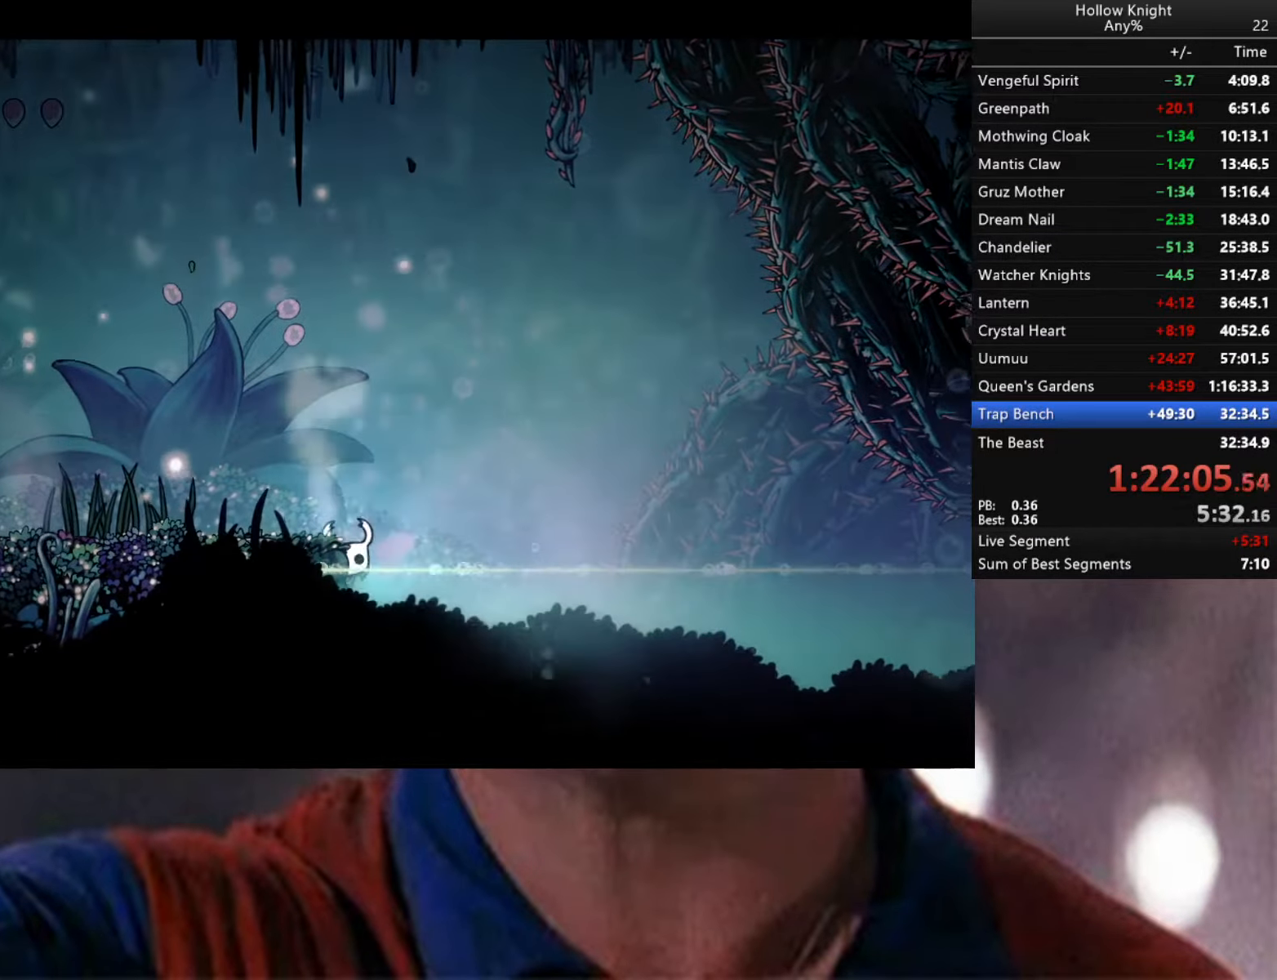
{"buttons": [], "left_stick": "left", "right_stick": "center", "events": [[166, "X", "down"], [183, "R1", "up"], [233, "X", "up"], [316, "L3", "up"], [433, "A", "up"], [466, "R2", "up"]]}
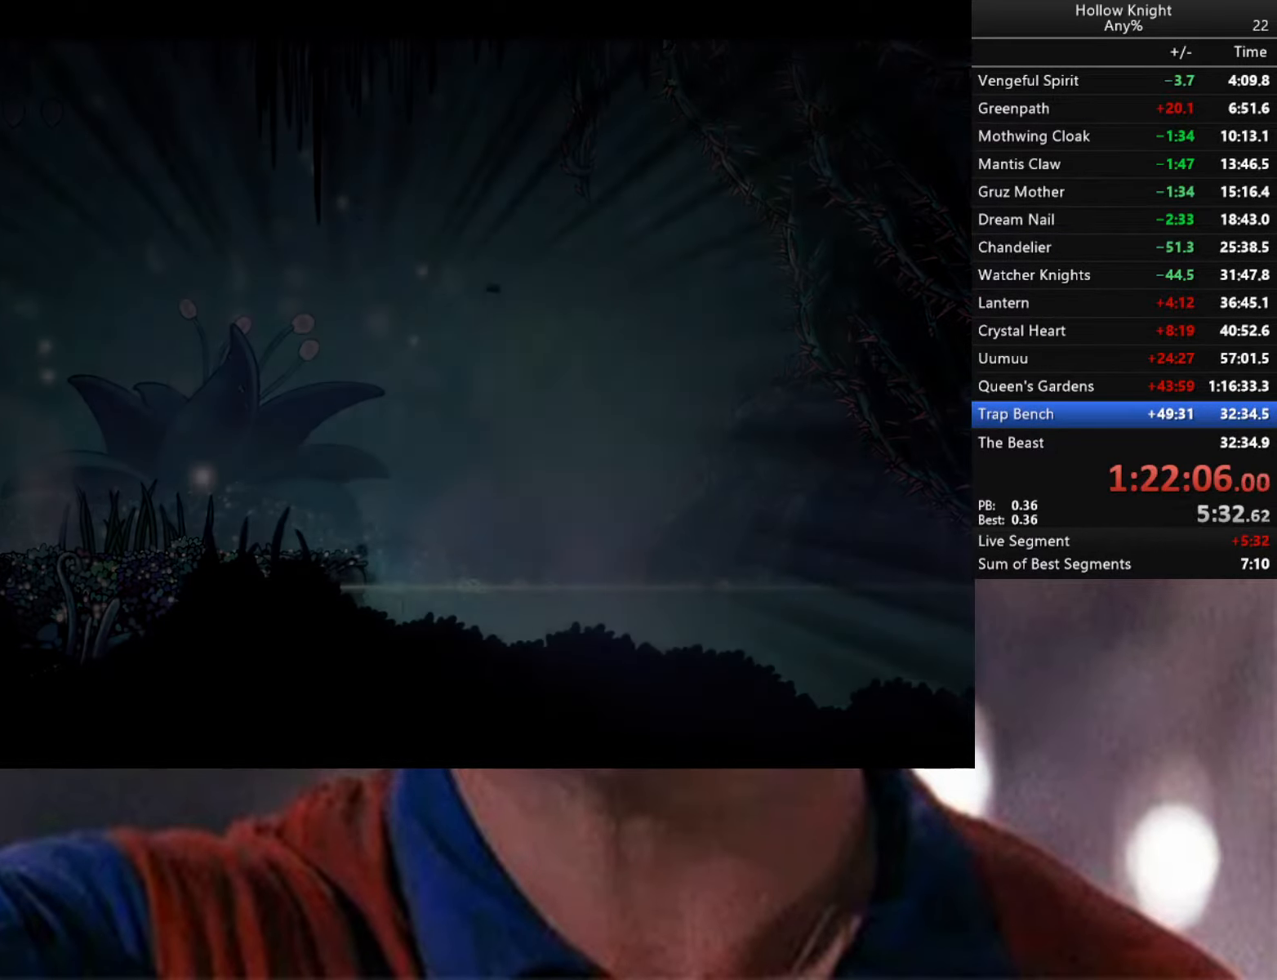
{"buttons": ["R2"], "left_stick": "right", "right_stick": "center", "events": [[217, "left_stick", "center"], [350, "R2", "down"], [383, "left_stick", "right"]]}
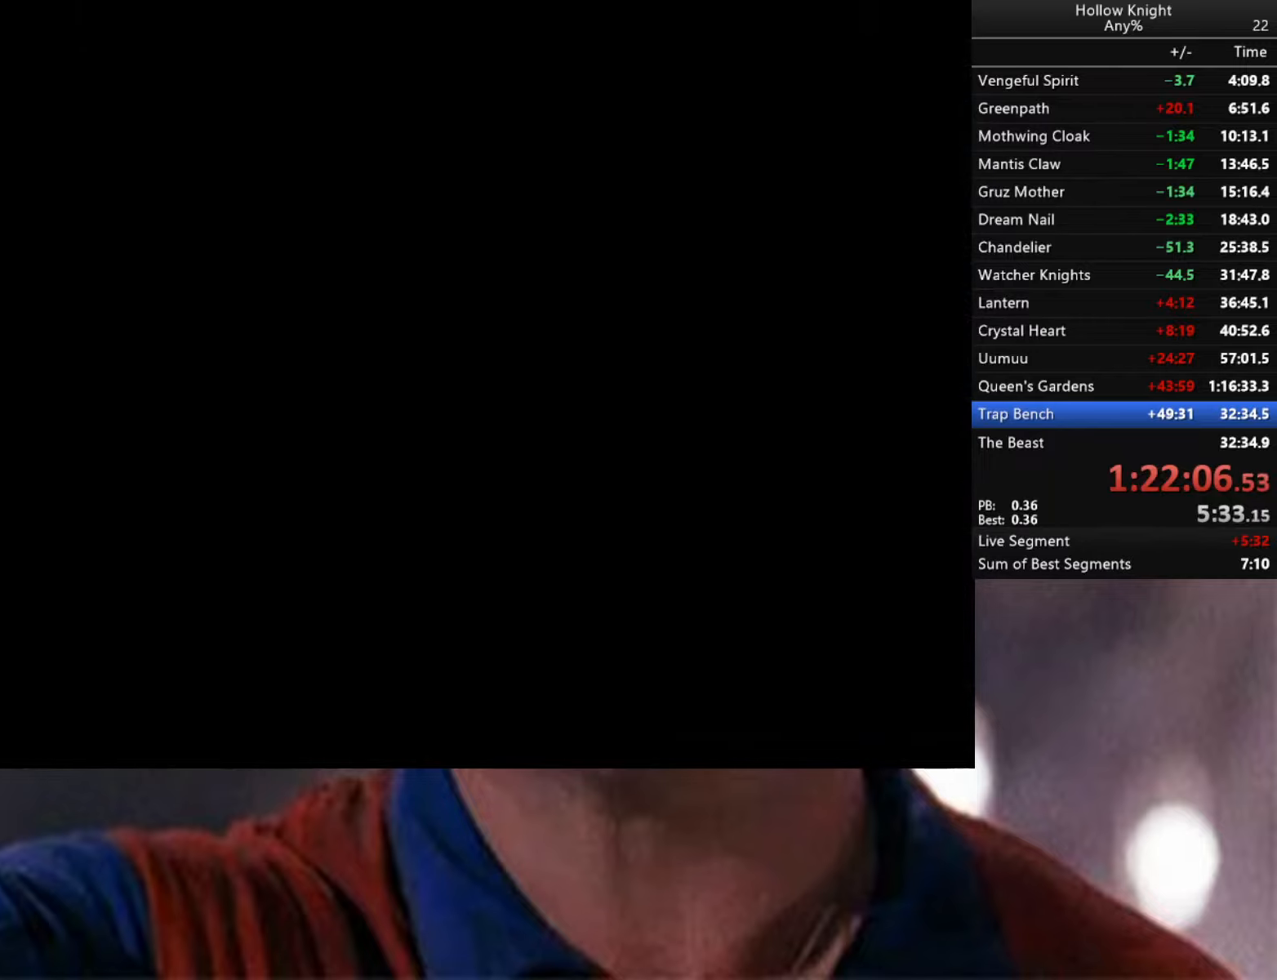
{"buttons": [], "left_stick": "right", "right_stick": "center", "events": [[50, "R2", "up"]]}
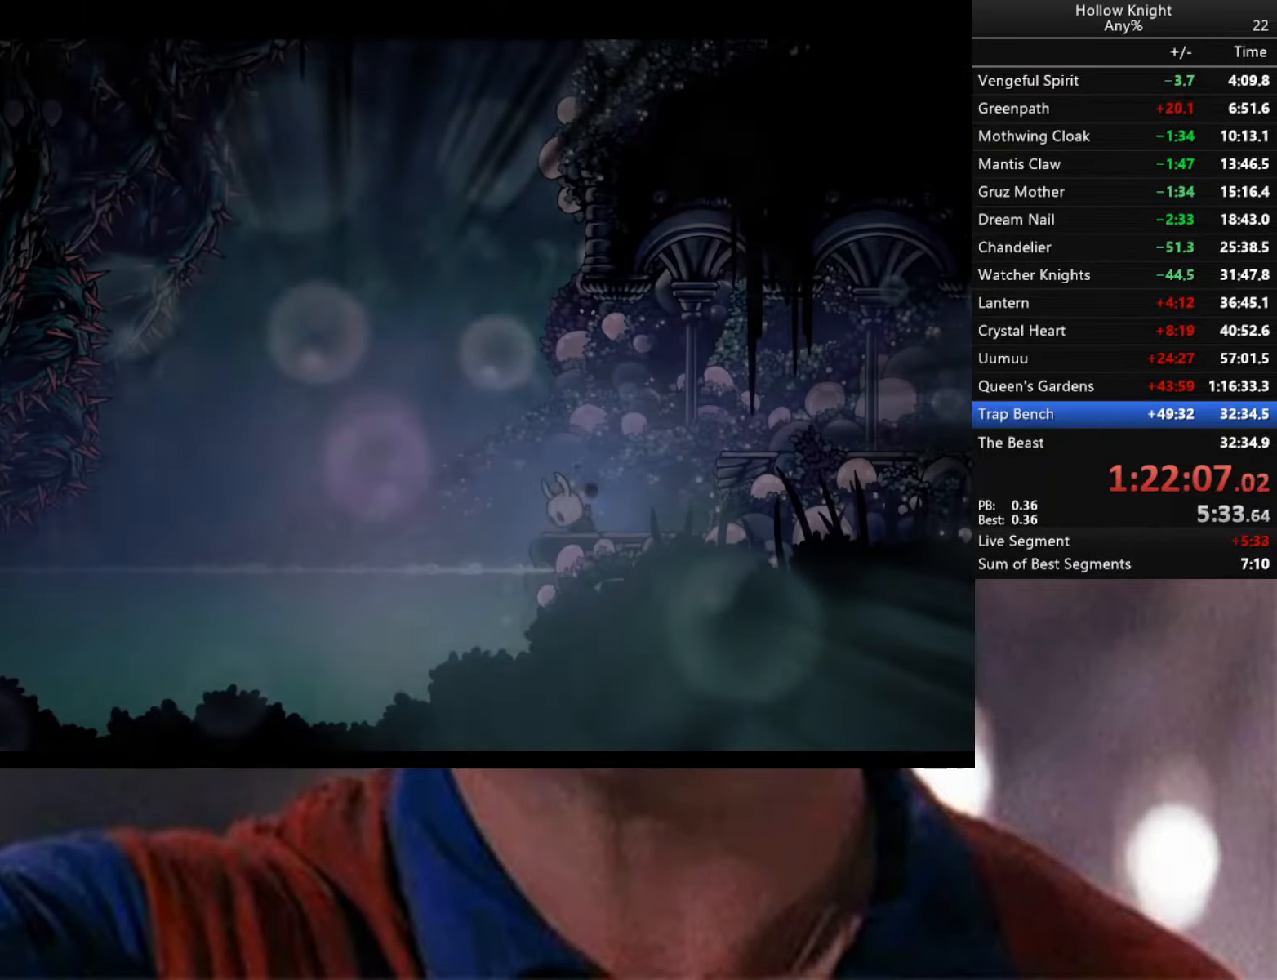
{"buttons": [], "left_stick": "center", "right_stick": "center", "events": [[17, "left_stick", "center"]]}
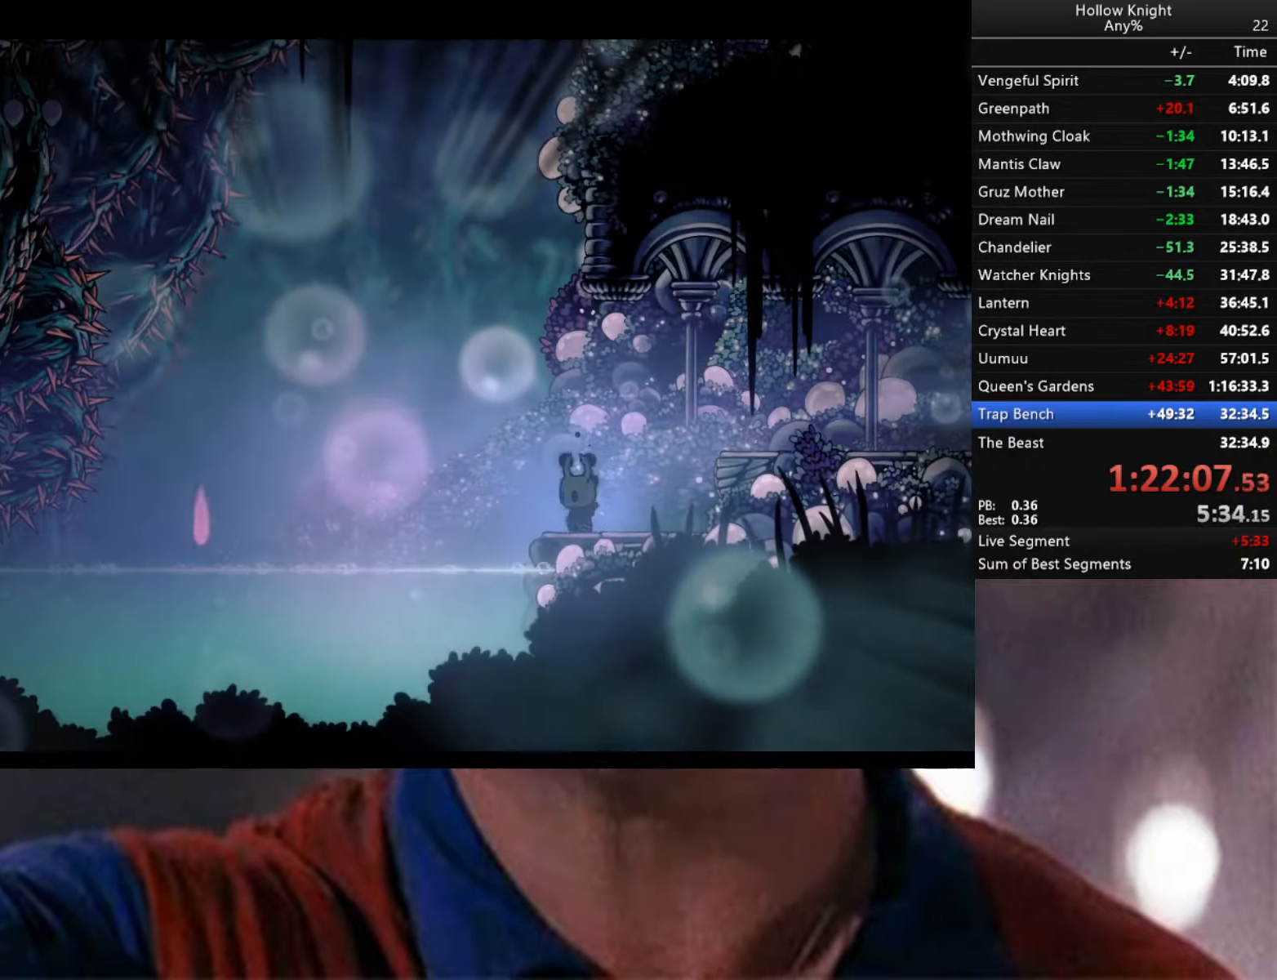
{"buttons": ["A"], "left_stick": "right", "right_stick": "center", "events": [[17, "left_stick", "right"], [133, "A", "down"]]}
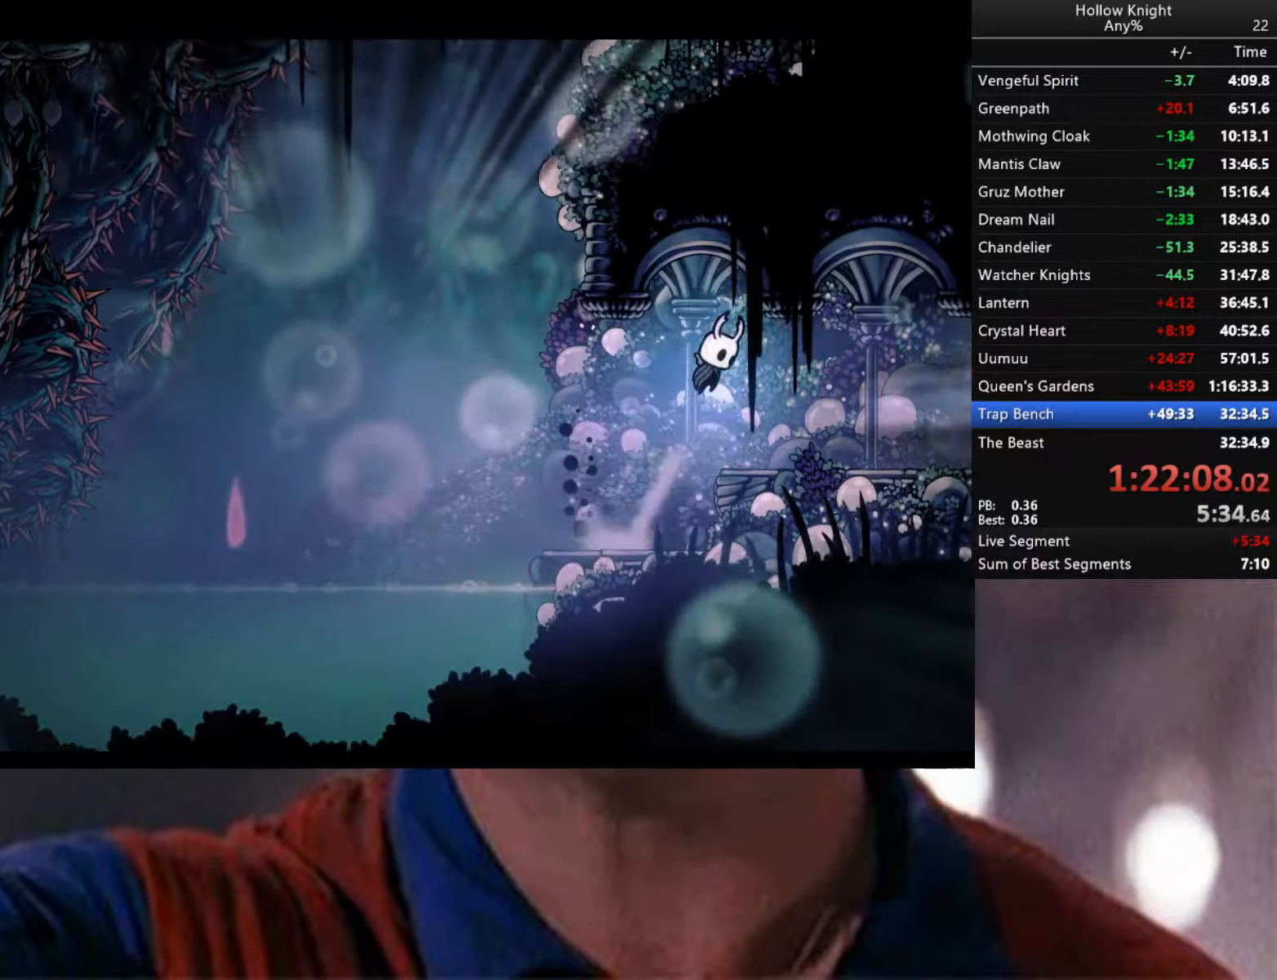
{"buttons": ["R2"], "left_stick": "right", "right_stick": "center", "events": [[117, "A", "up"], [417, "R2", "down"]]}
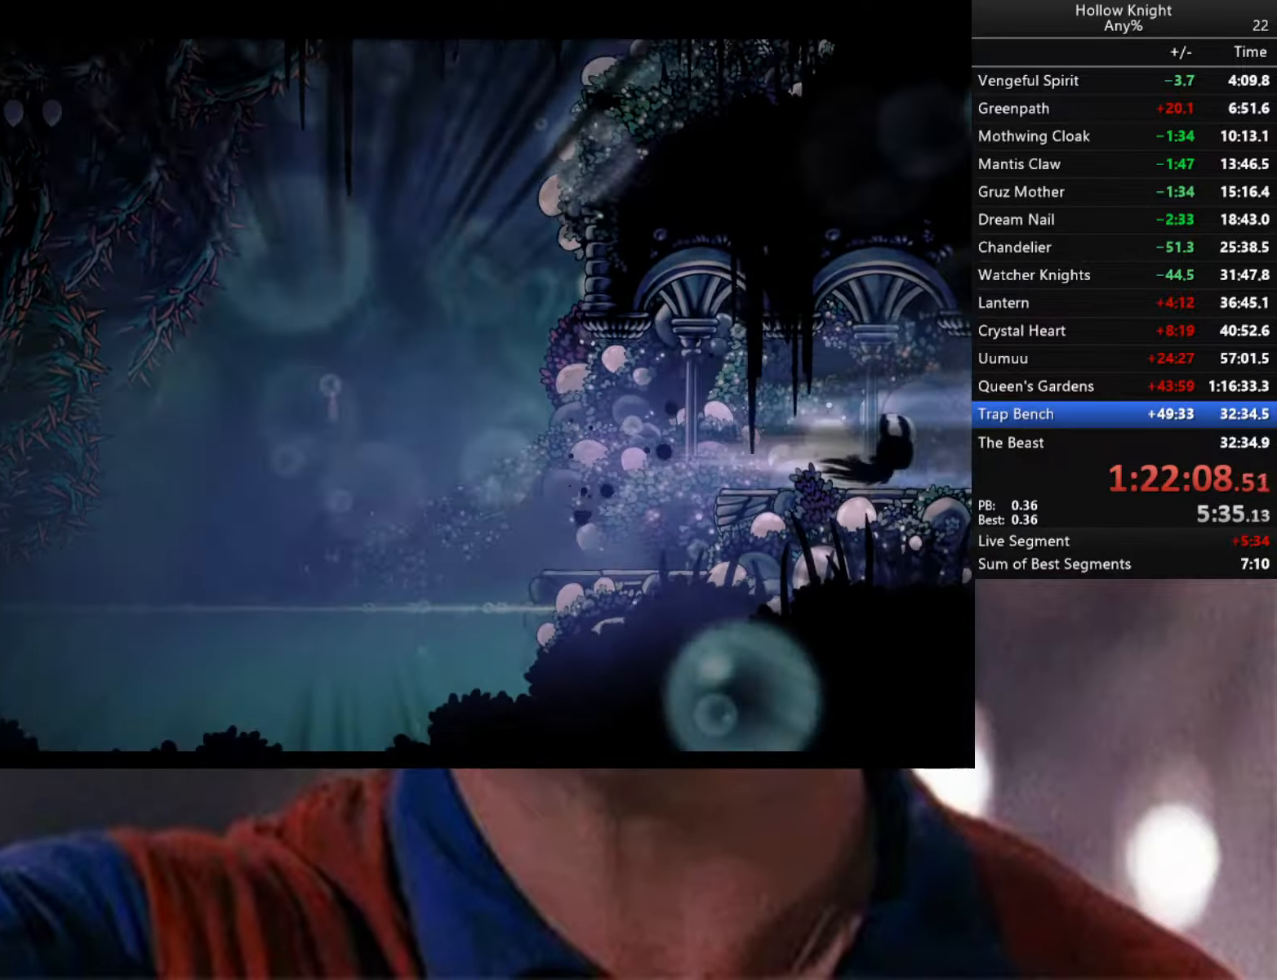
{"buttons": ["L1", "R2"], "left_stick": "center", "right_stick": "center", "events": [[367, "L1", "down"], [367, "left_stick", "center"]]}
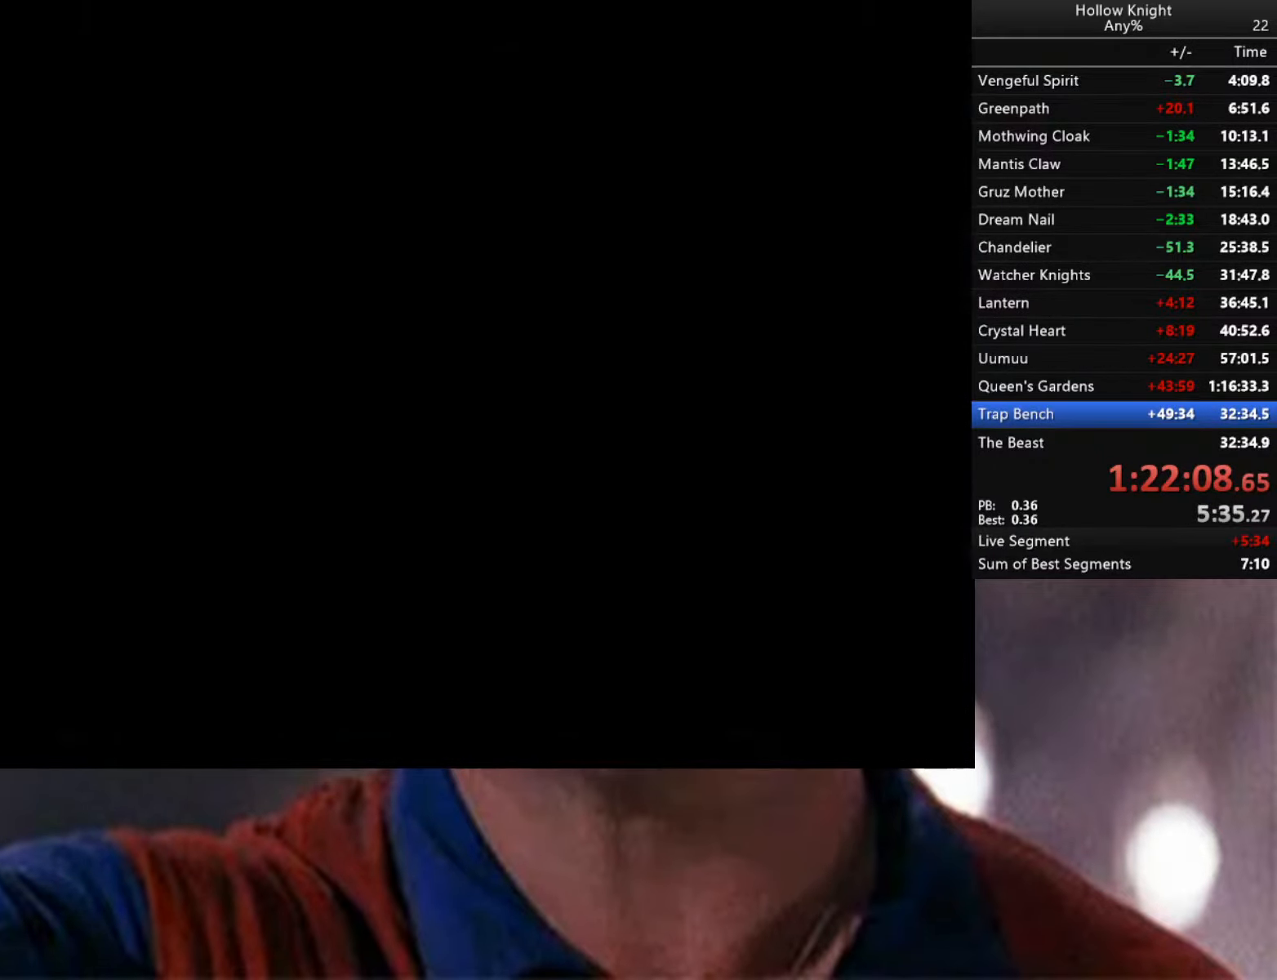
{"buttons": [], "left_stick": "center", "right_stick": "center", "events": [[133, "R2", "up"], [317, "L1", "up"]]}
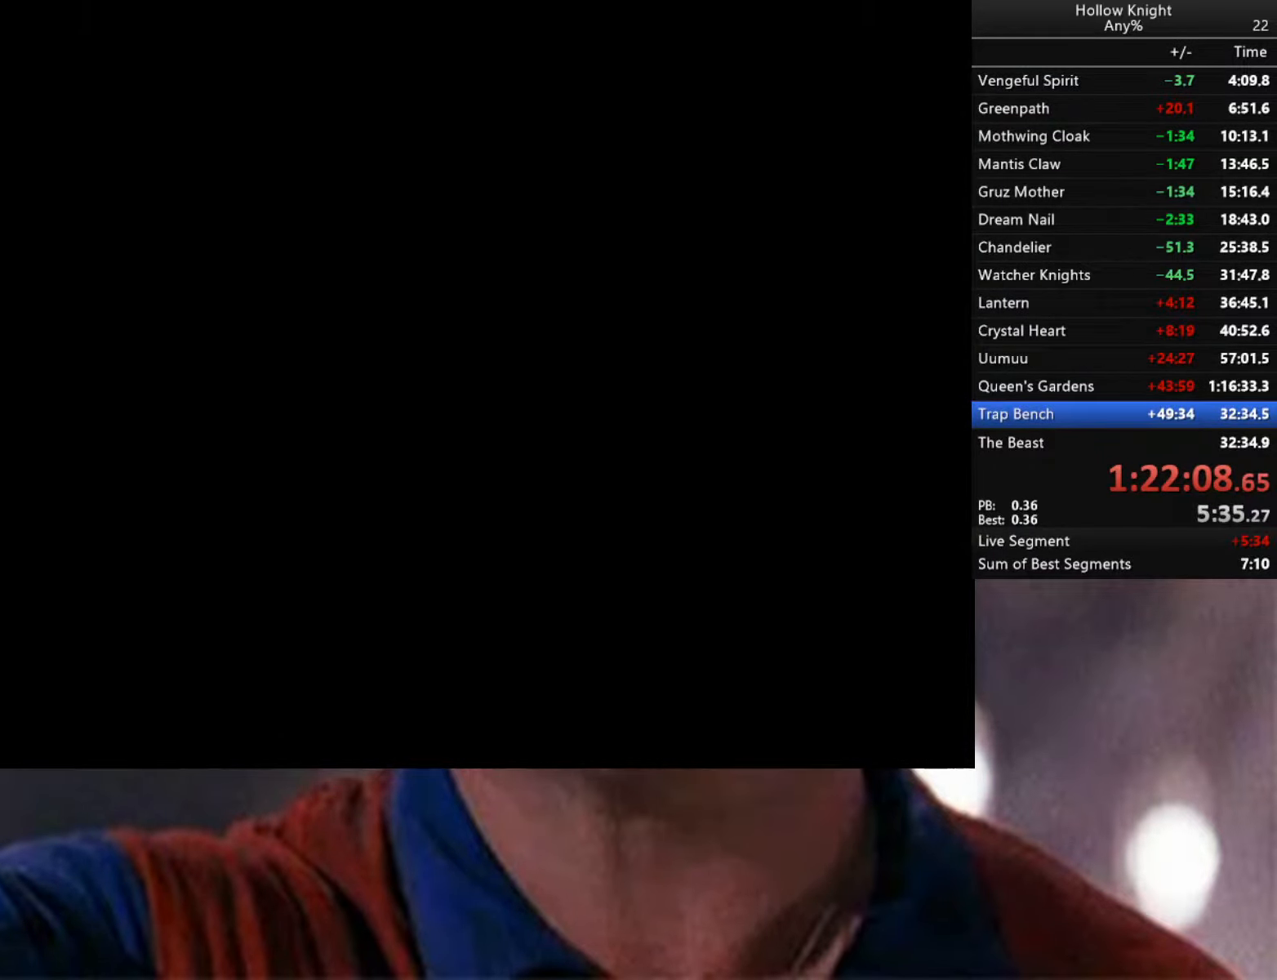
{"buttons": [], "left_stick": "center", "right_stick": "center", "events": []}
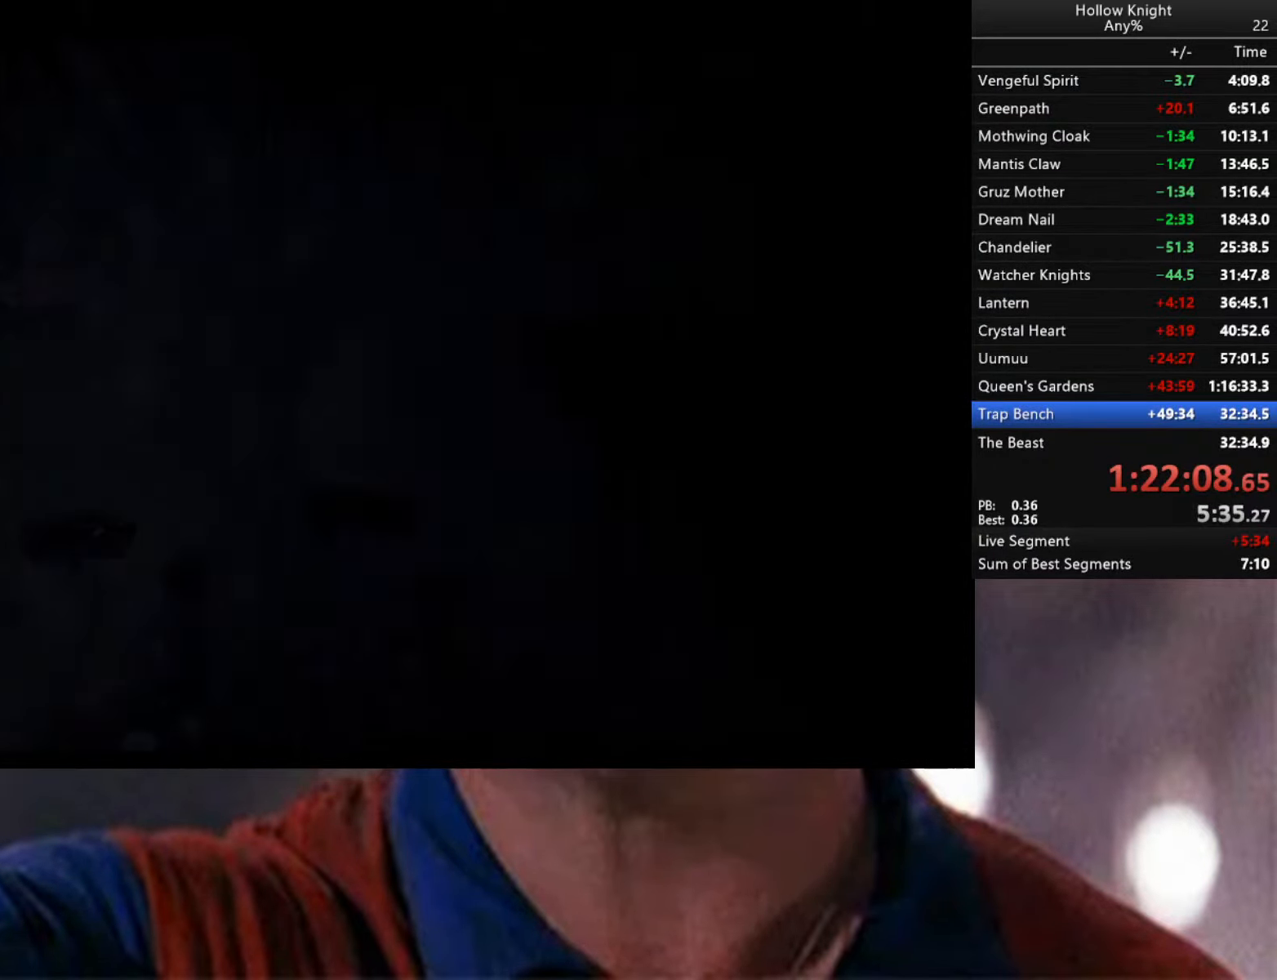
{"buttons": ["R2"], "left_stick": "right", "right_stick": "center", "events": [[117, "left_stick", "right"], [350, "R2", "down"]]}
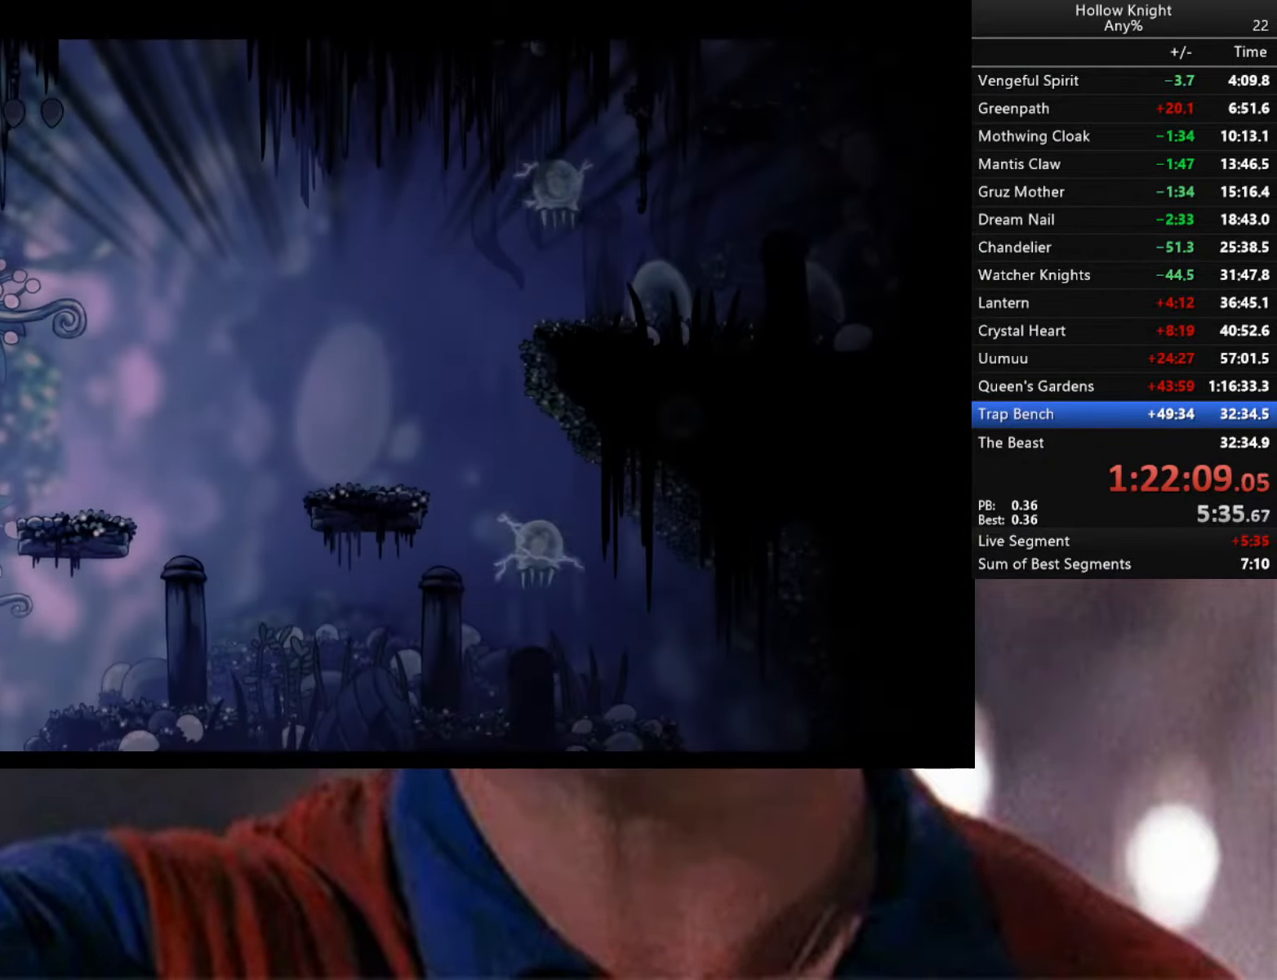
{"buttons": ["R2"], "left_stick": "right", "right_stick": "center", "events": [[67, "R2", "up"], [483, "R2", "down"]]}
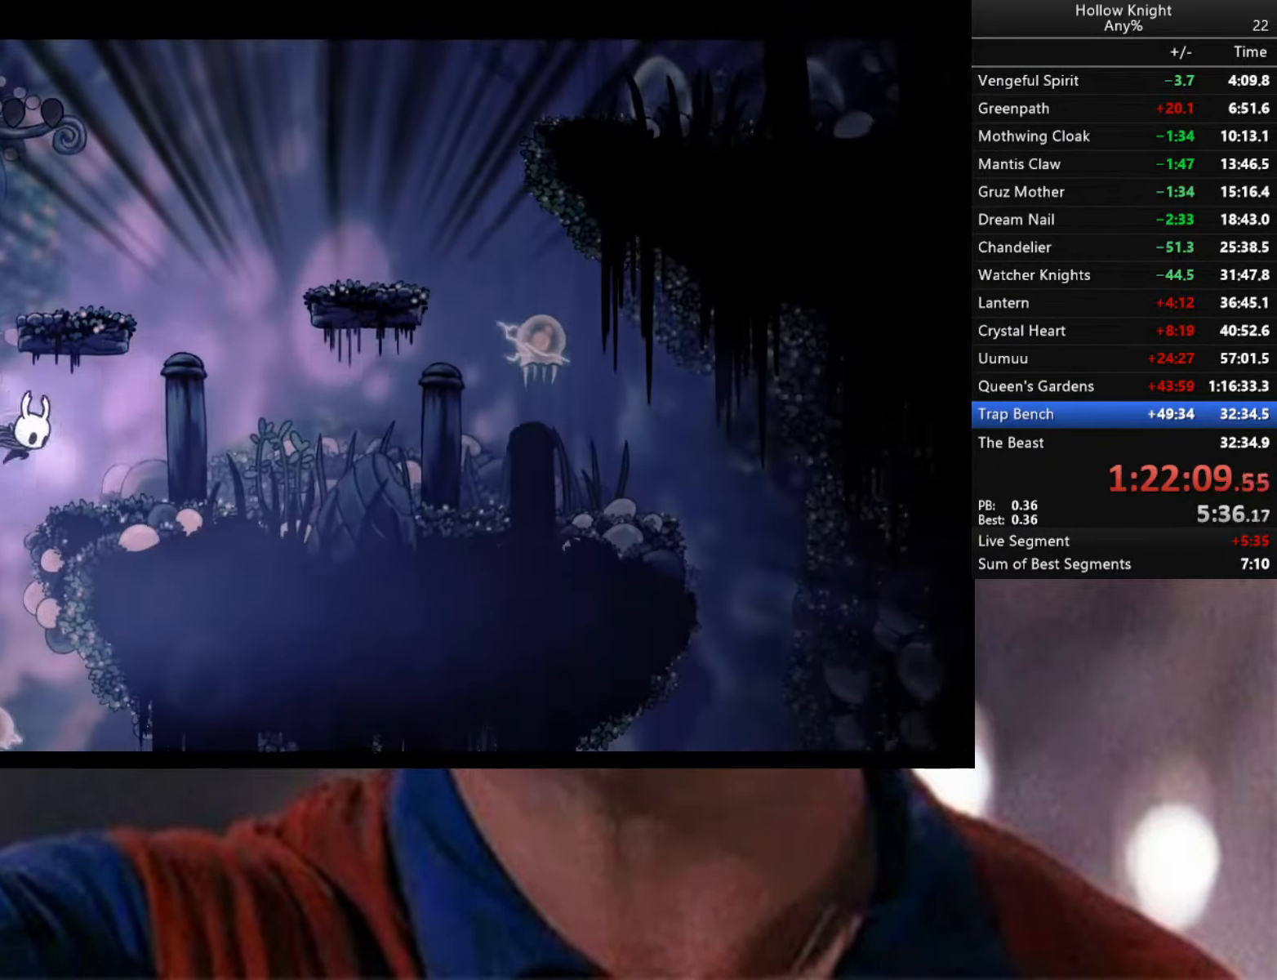
{"buttons": [], "left_stick": "right", "right_stick": "center", "events": [[250, "R2", "up"]]}
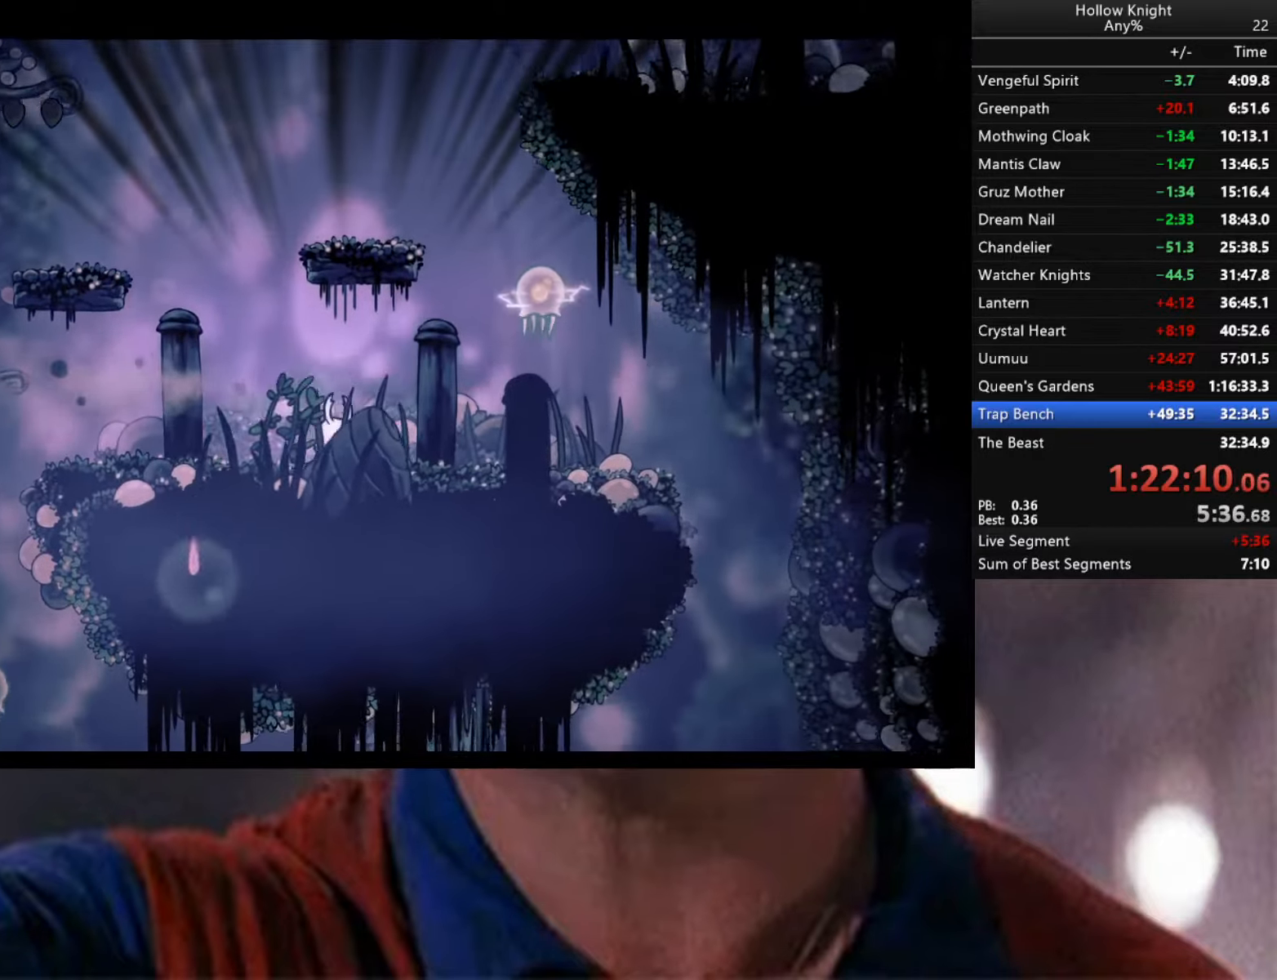
{"buttons": [], "left_stick": "right", "right_stick": "center", "events": [[200, "A", "down"], [250, "X", "down"], [300, "left_stick", "up-right"], [367, "X", "up"], [384, "A", "up"], [434, "left_stick", "right"]]}
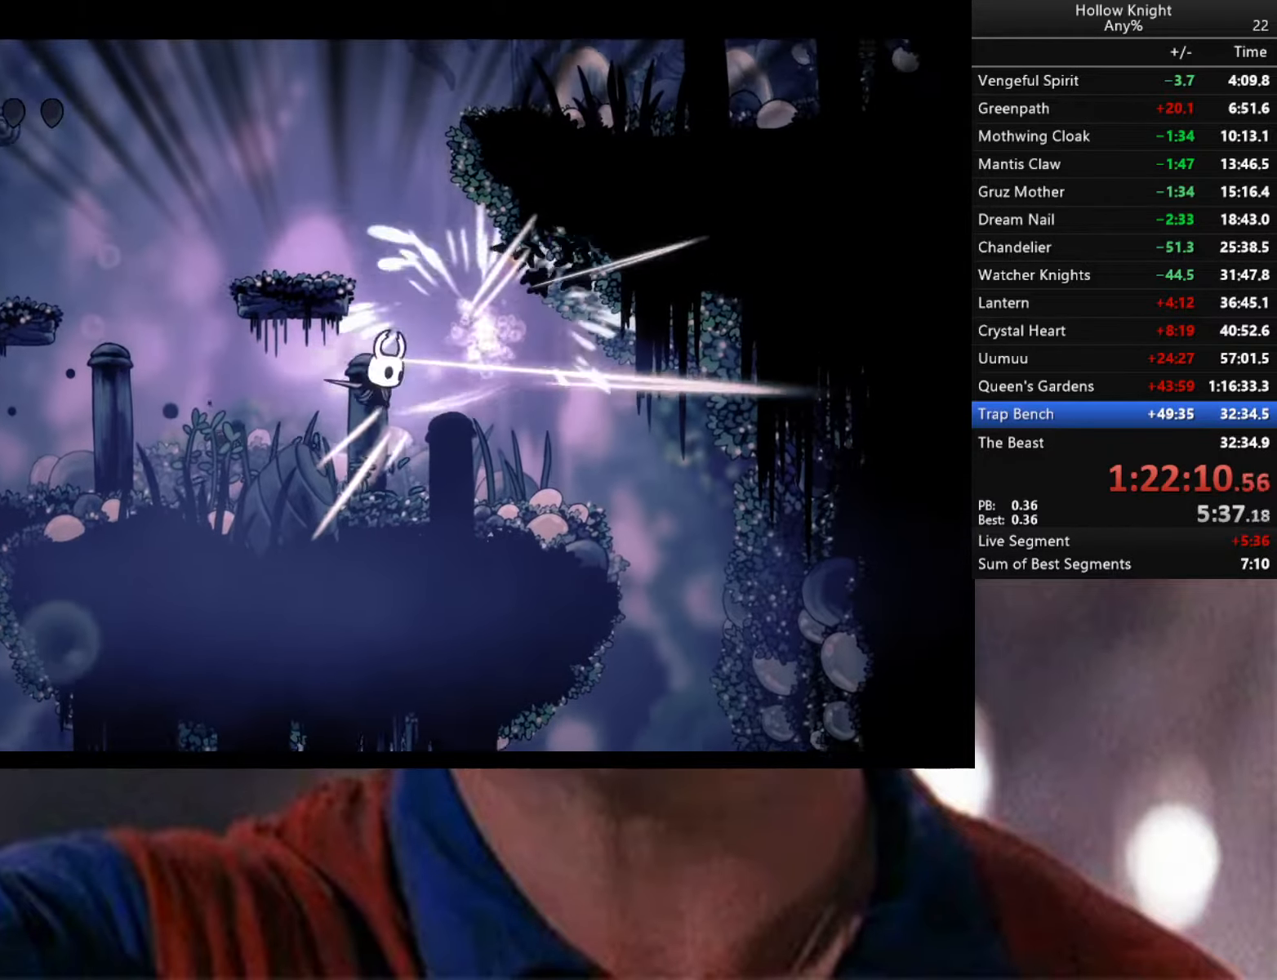
{"buttons": ["A"], "left_stick": "up-left", "right_stick": "center", "events": [[150, "left_stick", "up"], [184, "A", "down"], [284, "left_stick", "up-left"]]}
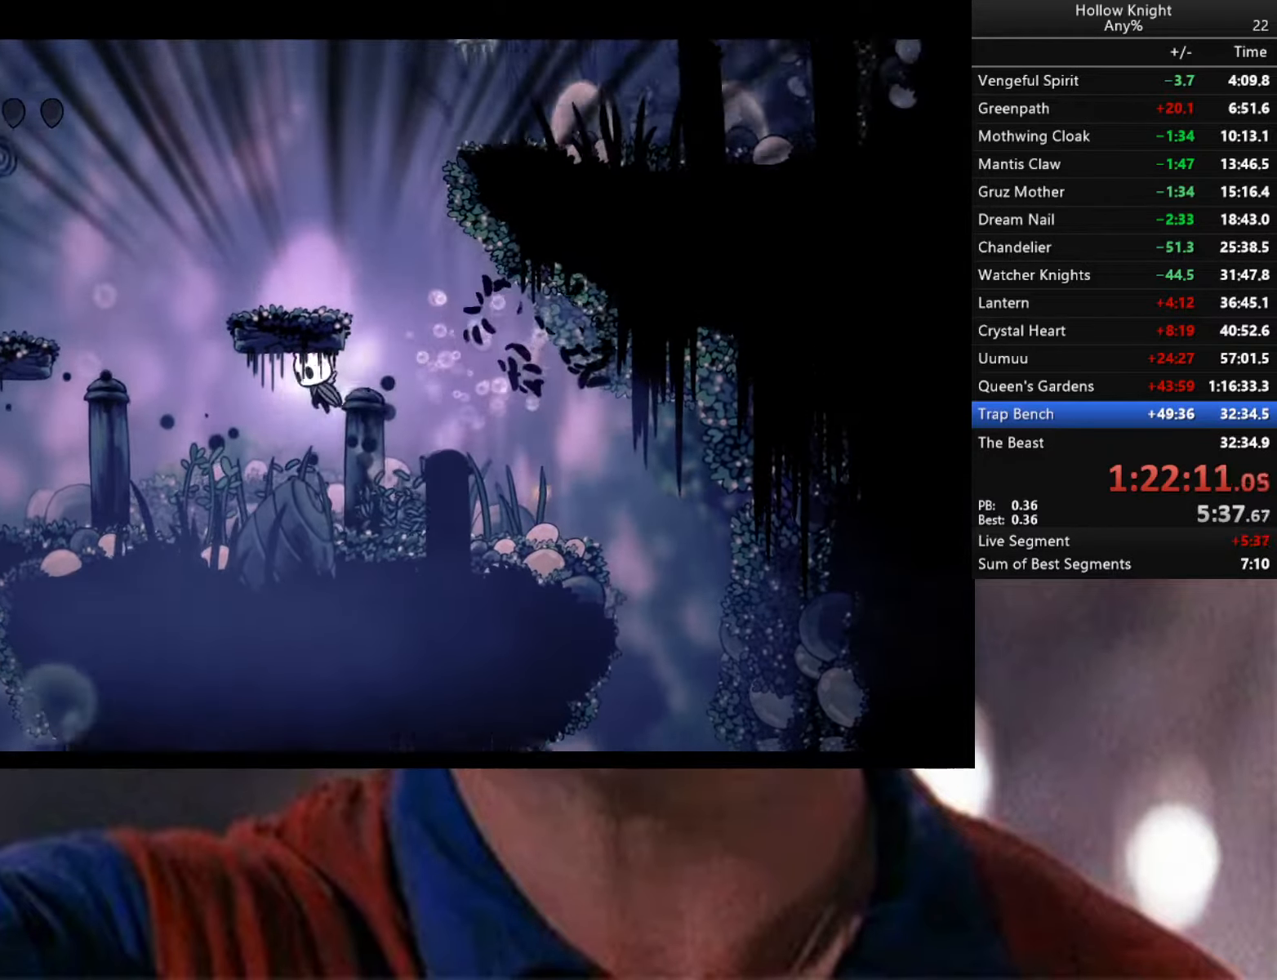
{"buttons": ["A"], "left_stick": "right", "right_stick": "center", "events": [[184, "A", "up"], [234, "left_stick", "up-right"], [334, "left_stick", "right"], [400, "A", "down"]]}
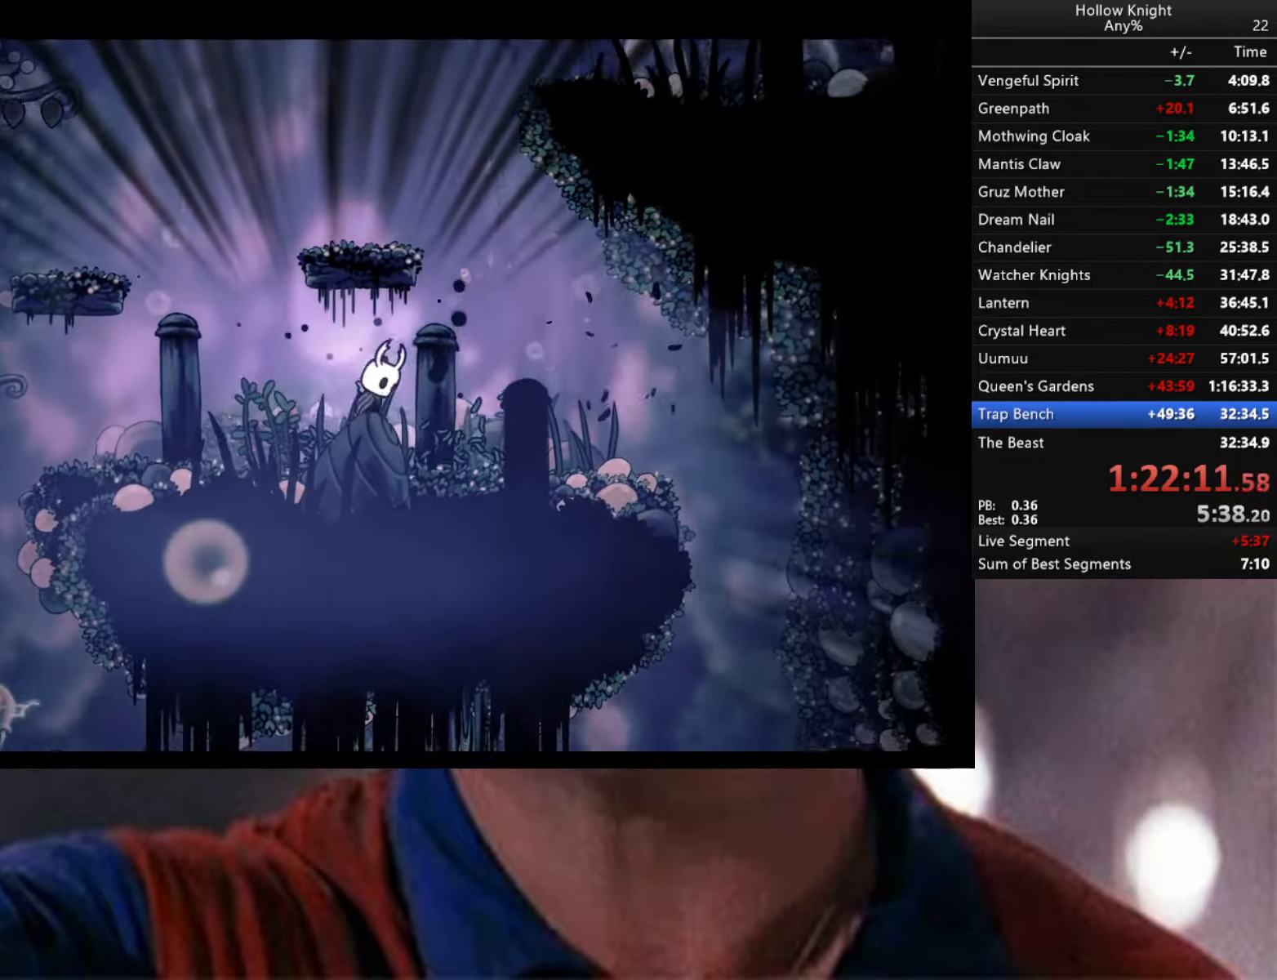
{"buttons": [], "left_stick": "right", "right_stick": "center", "events": [[234, "left_stick", "up-left"], [400, "A", "up"], [450, "left_stick", "right"]]}
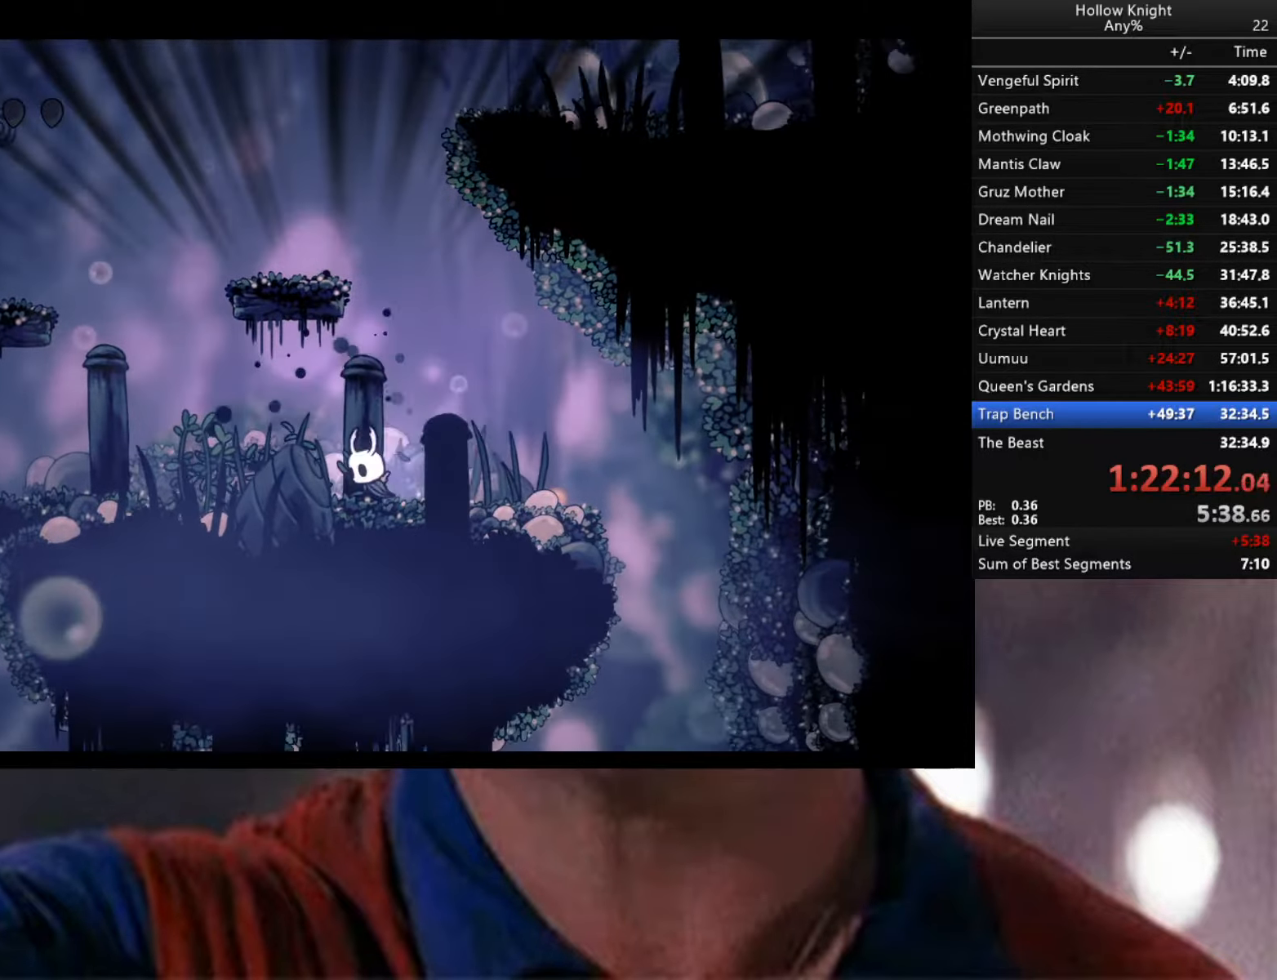
{"buttons": ["A"], "left_stick": "left", "right_stick": "center", "events": [[100, "A", "down"], [134, "left_stick", "center"], [184, "left_stick", "left"]]}
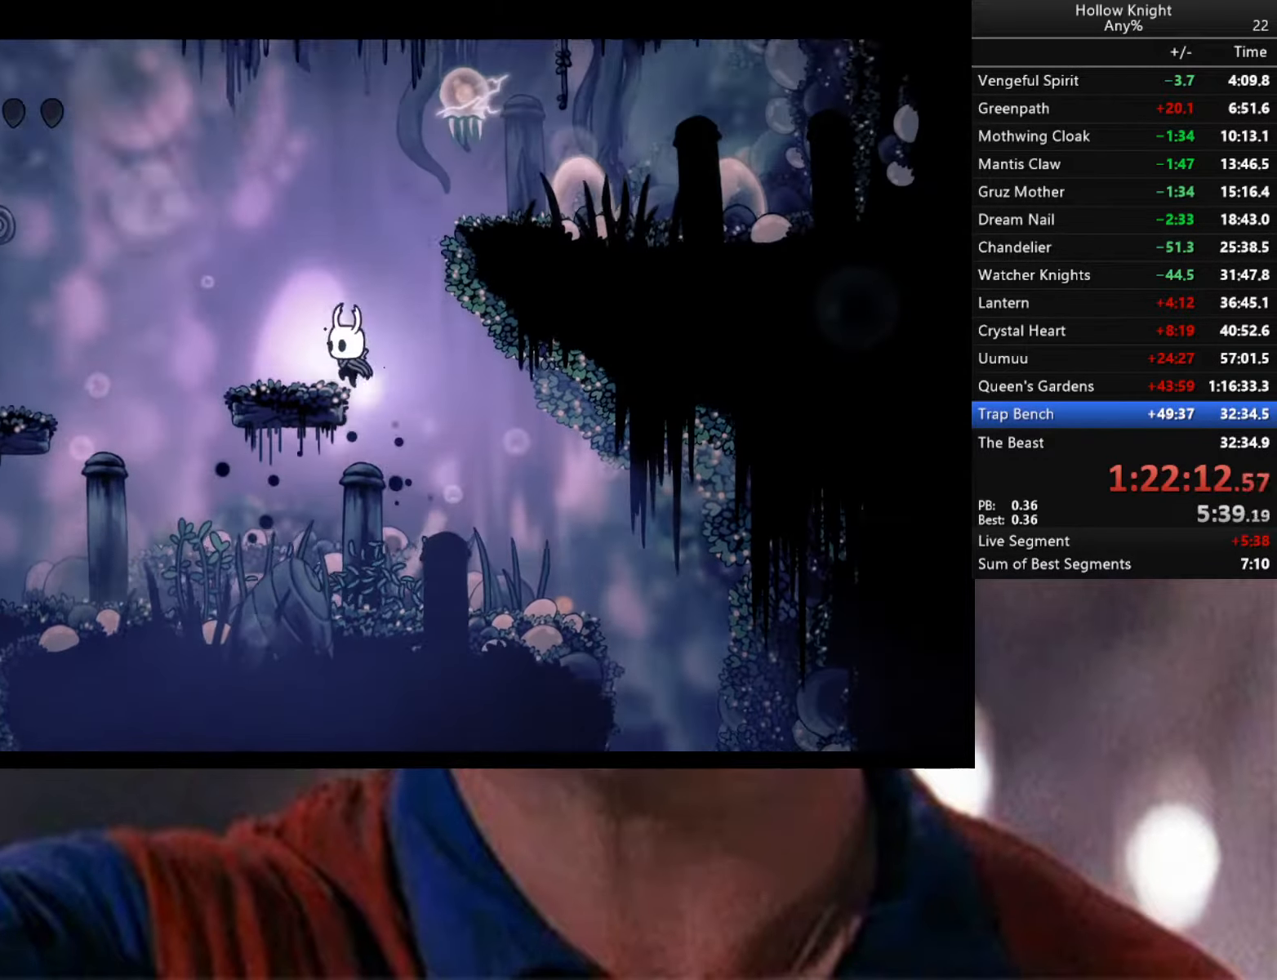
{"buttons": ["A", "X"], "left_stick": "up-left", "right_stick": "center", "events": [[84, "A", "up"], [184, "left_stick", "right"], [234, "A", "down"], [334, "left_stick", "up"], [384, "X", "down"], [384, "left_stick", "up-left"]]}
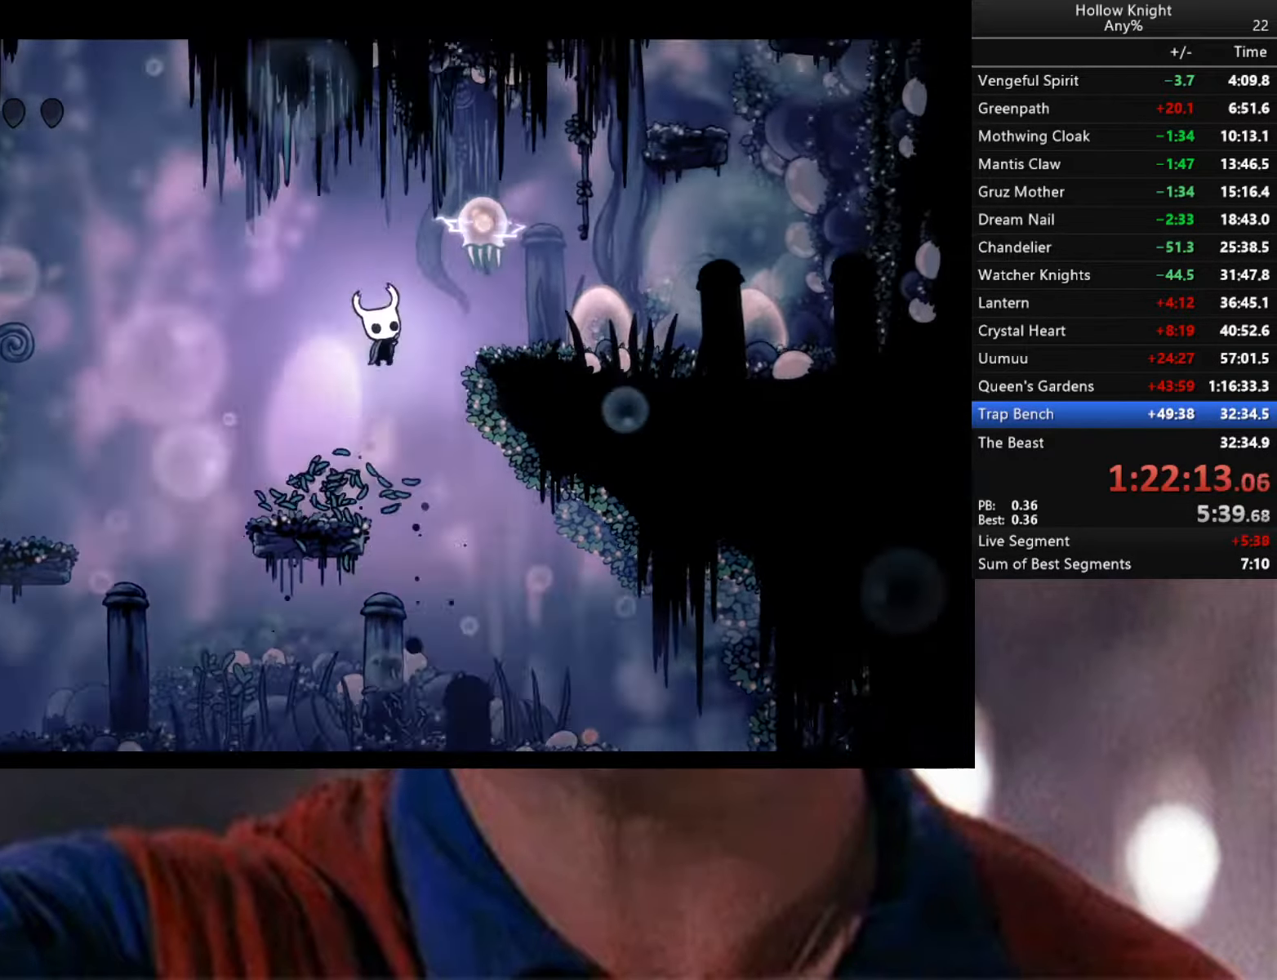
{"buttons": [], "left_stick": "center", "right_stick": "center", "events": [[50, "X", "up"], [67, "A", "up"], [67, "left_stick", "down-left"], [167, "left_stick", "down"], [300, "left_stick", "down-right"], [400, "left_stick", "center"]]}
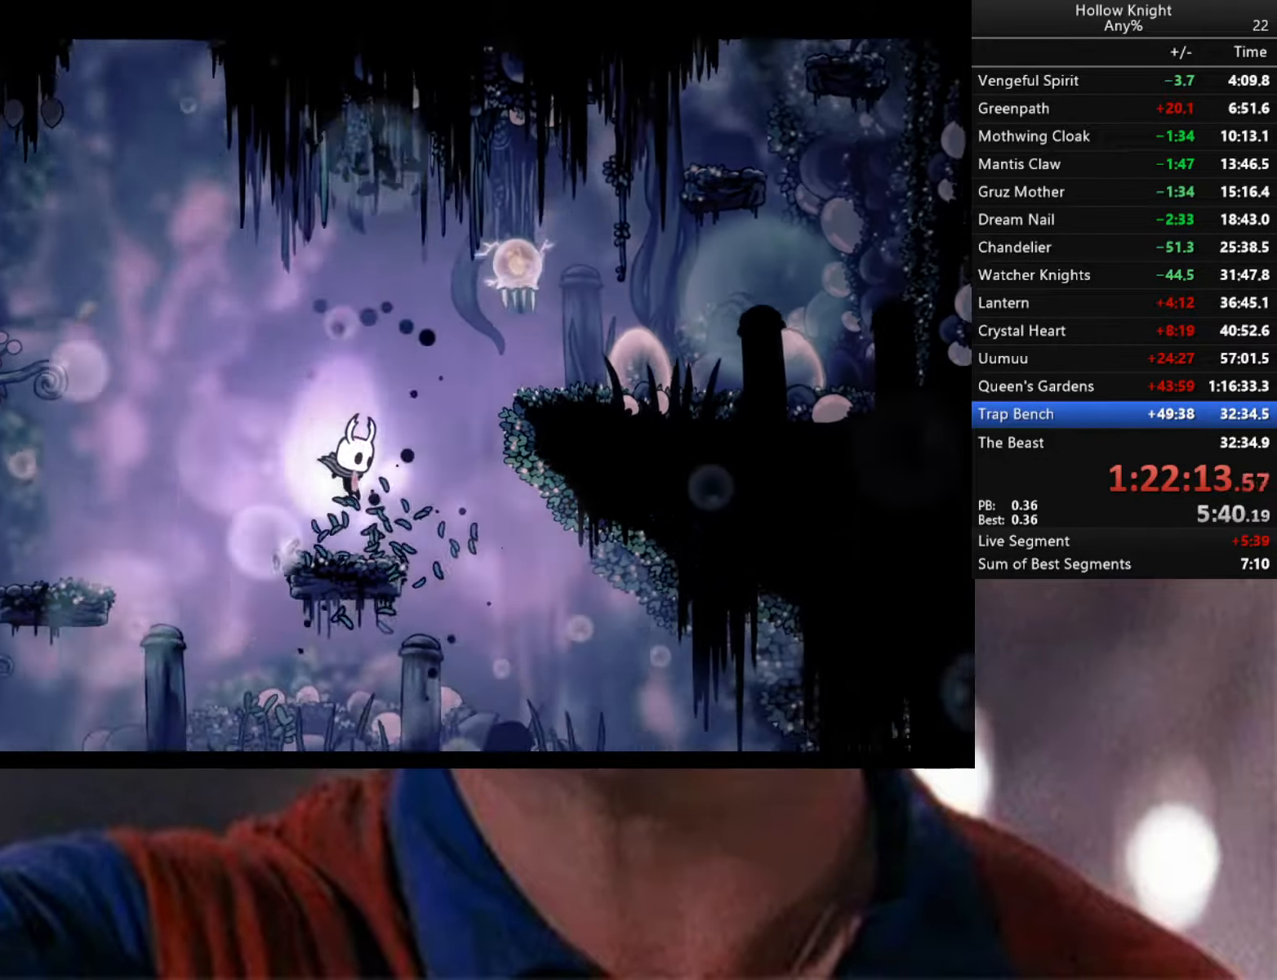
{"buttons": ["R2"], "left_stick": "right", "right_stick": "center", "events": [[167, "A", "down"], [167, "left_stick", "right"], [434, "A", "up"], [484, "R2", "down"]]}
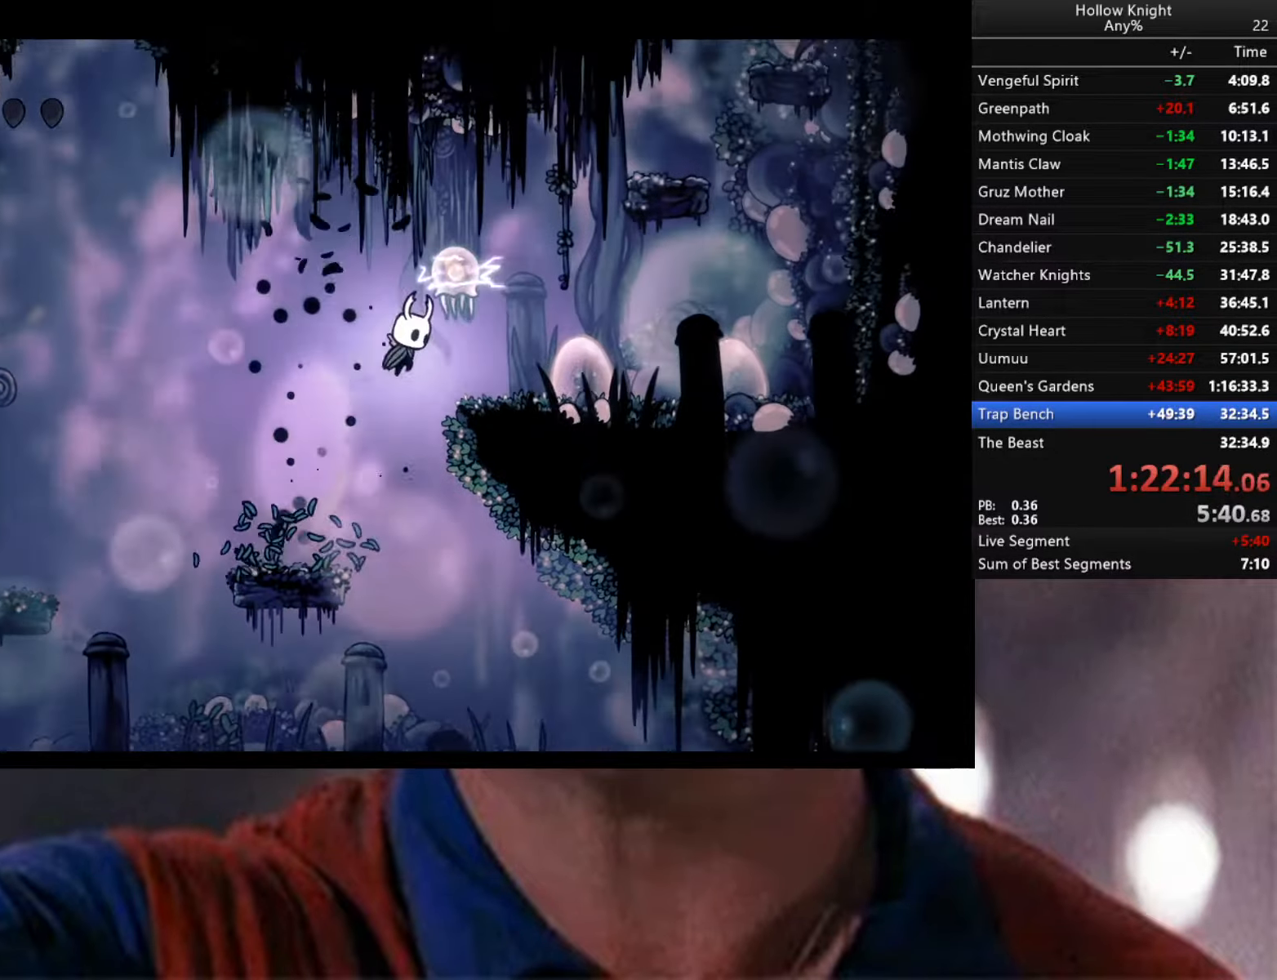
{"buttons": [], "left_stick": "left", "right_stick": "center", "events": [[134, "R2", "up"], [334, "left_stick", "center"], [400, "left_stick", "left"]]}
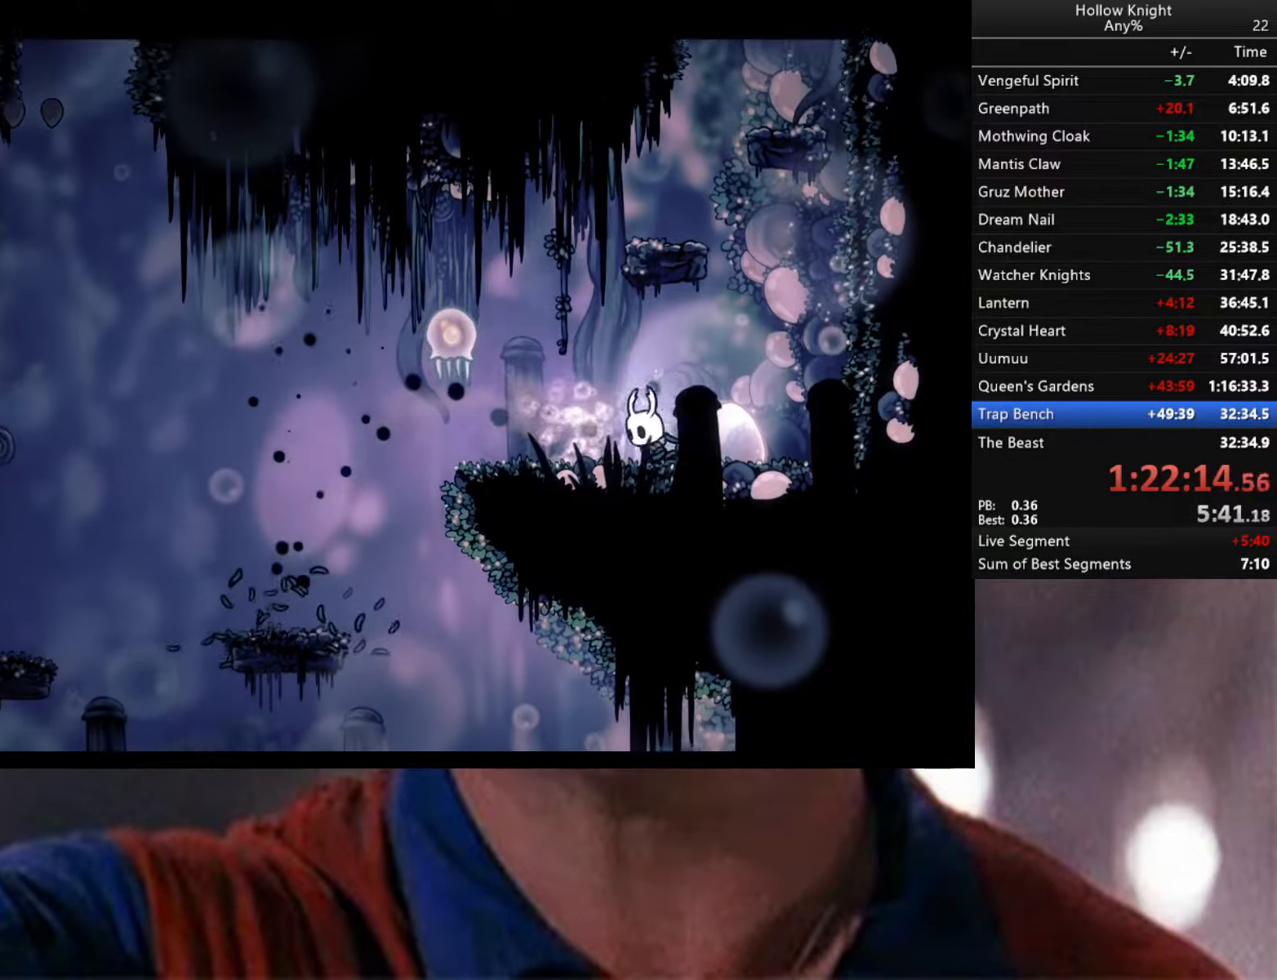
{"buttons": ["Y"], "left_stick": "center", "right_stick": "center", "events": [[233, "left_stick", "center"], [300, "Y", "down"]]}
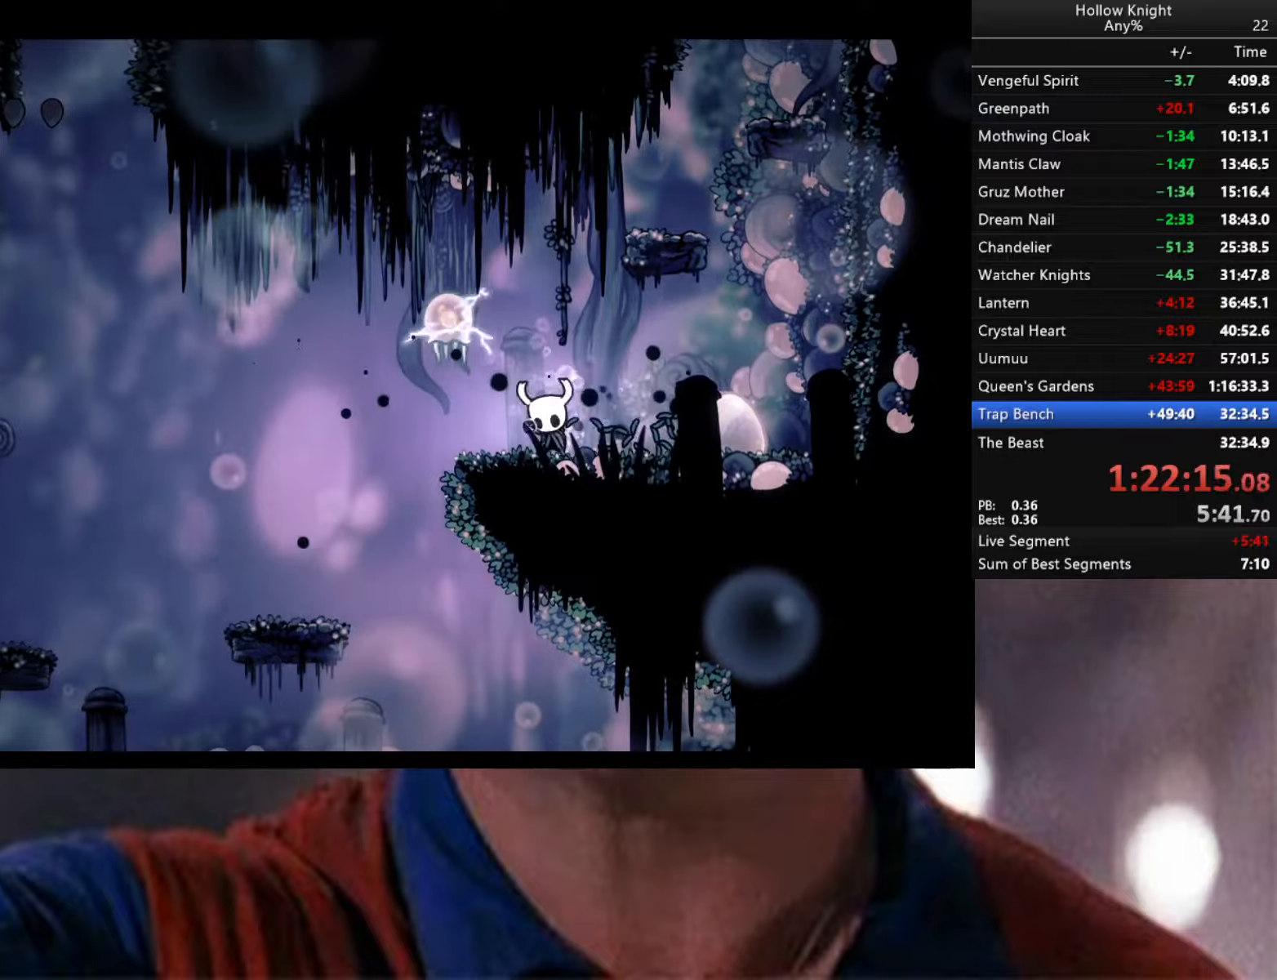
{"buttons": [], "left_stick": "center", "right_stick": "center", "events": [[266, "Y", "up"]]}
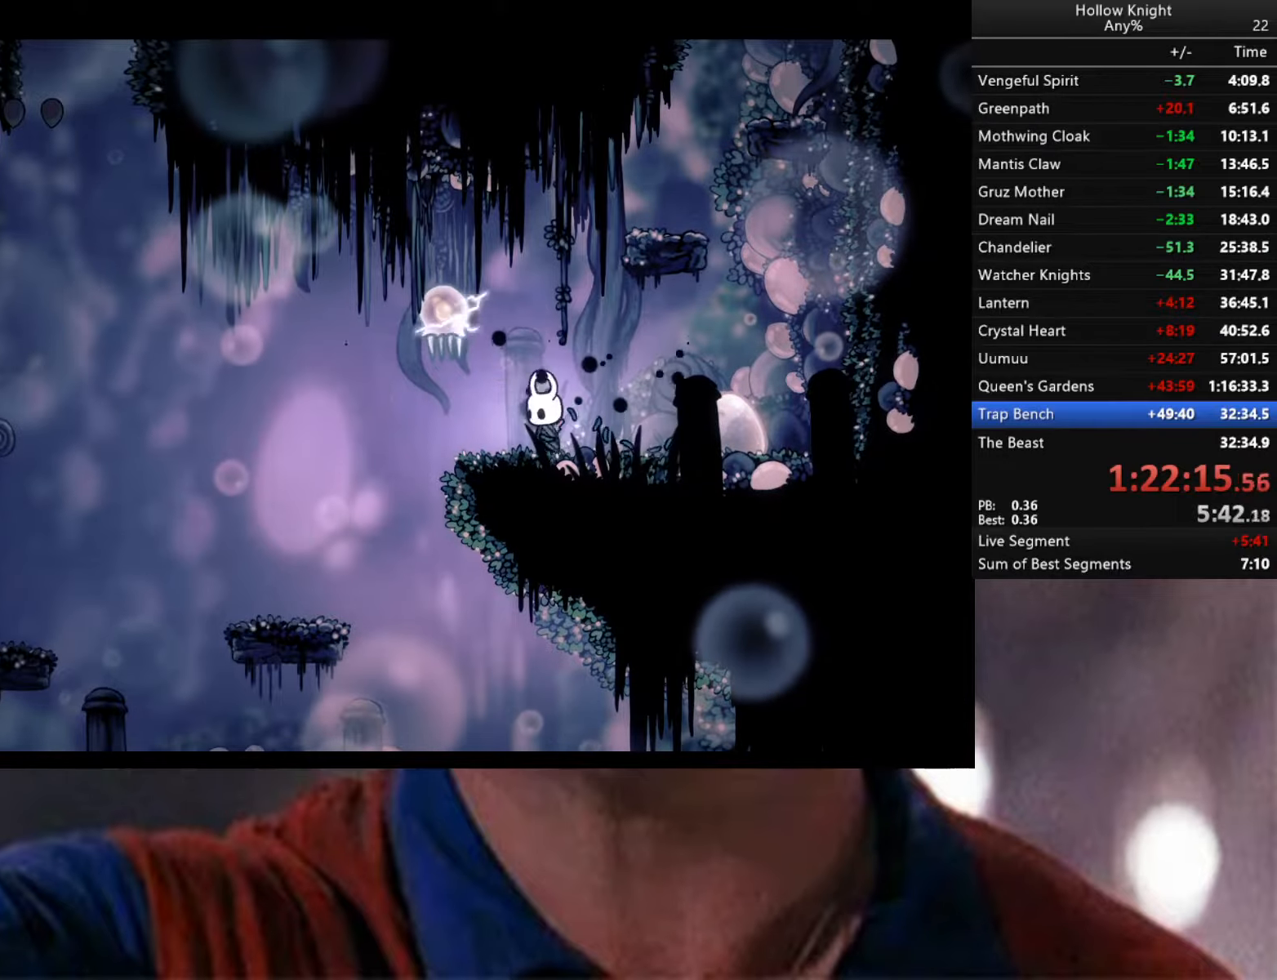
{"buttons": ["A"], "left_stick": "center", "right_stick": "center", "events": [[466, "A", "down"]]}
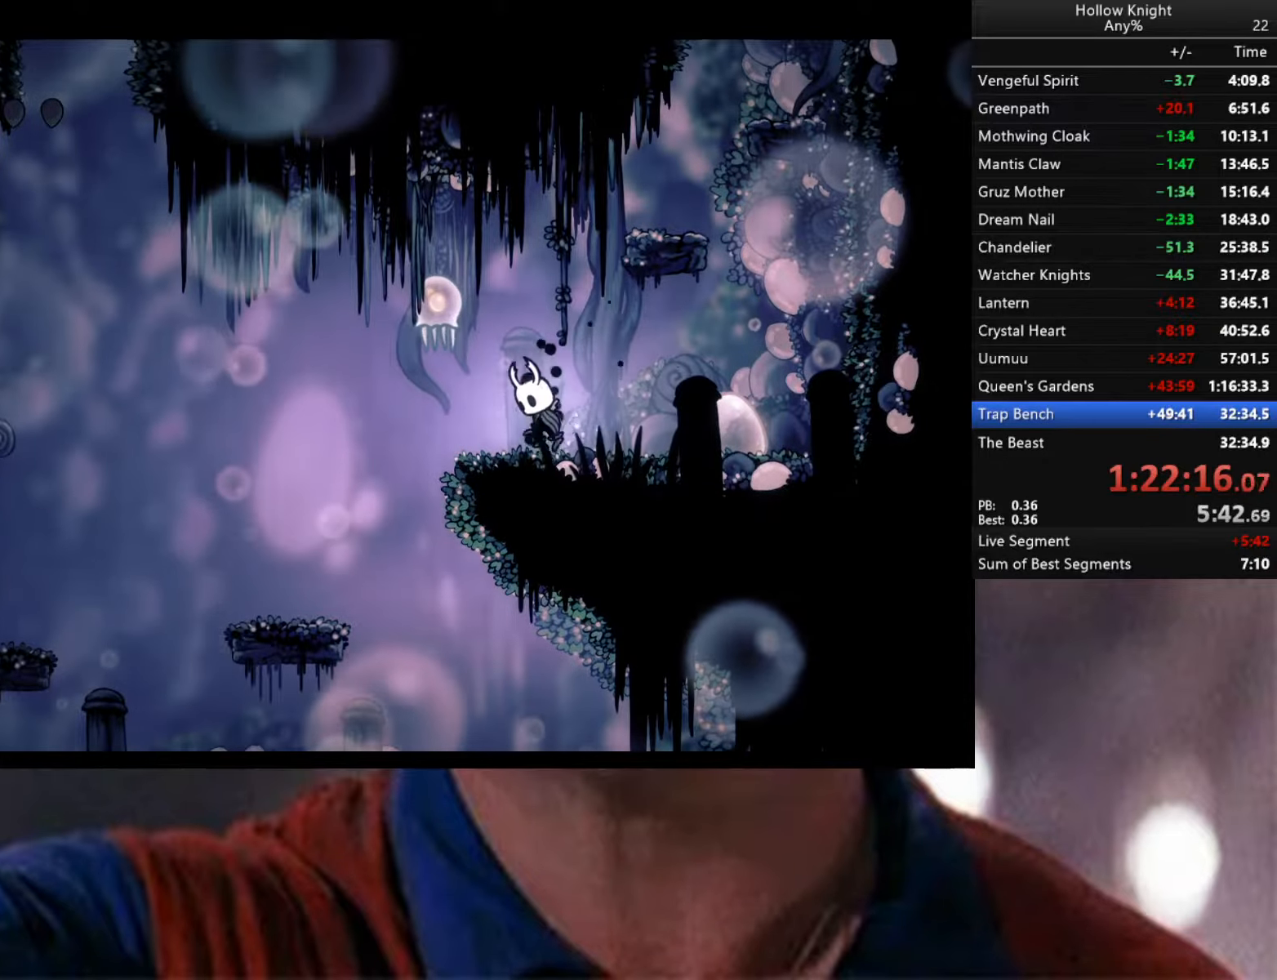
{"buttons": [], "left_stick": "left", "right_stick": "center", "events": [[100, "left_stick", "right"], [433, "A", "up"], [483, "left_stick", "left"]]}
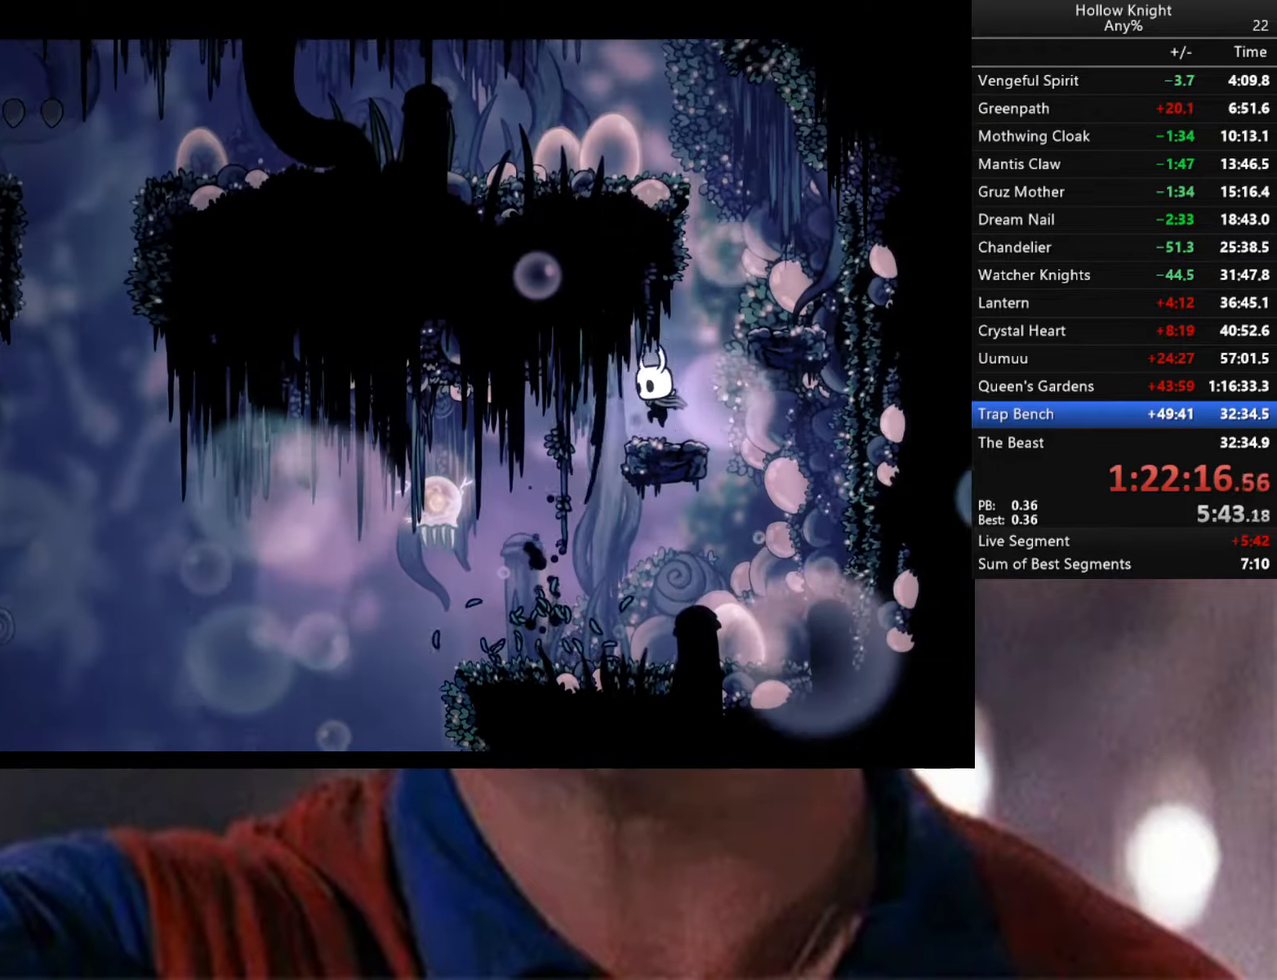
{"buttons": [], "left_stick": "right", "right_stick": "center", "events": [[333, "left_stick", "center"], [450, "left_stick", "right"]]}